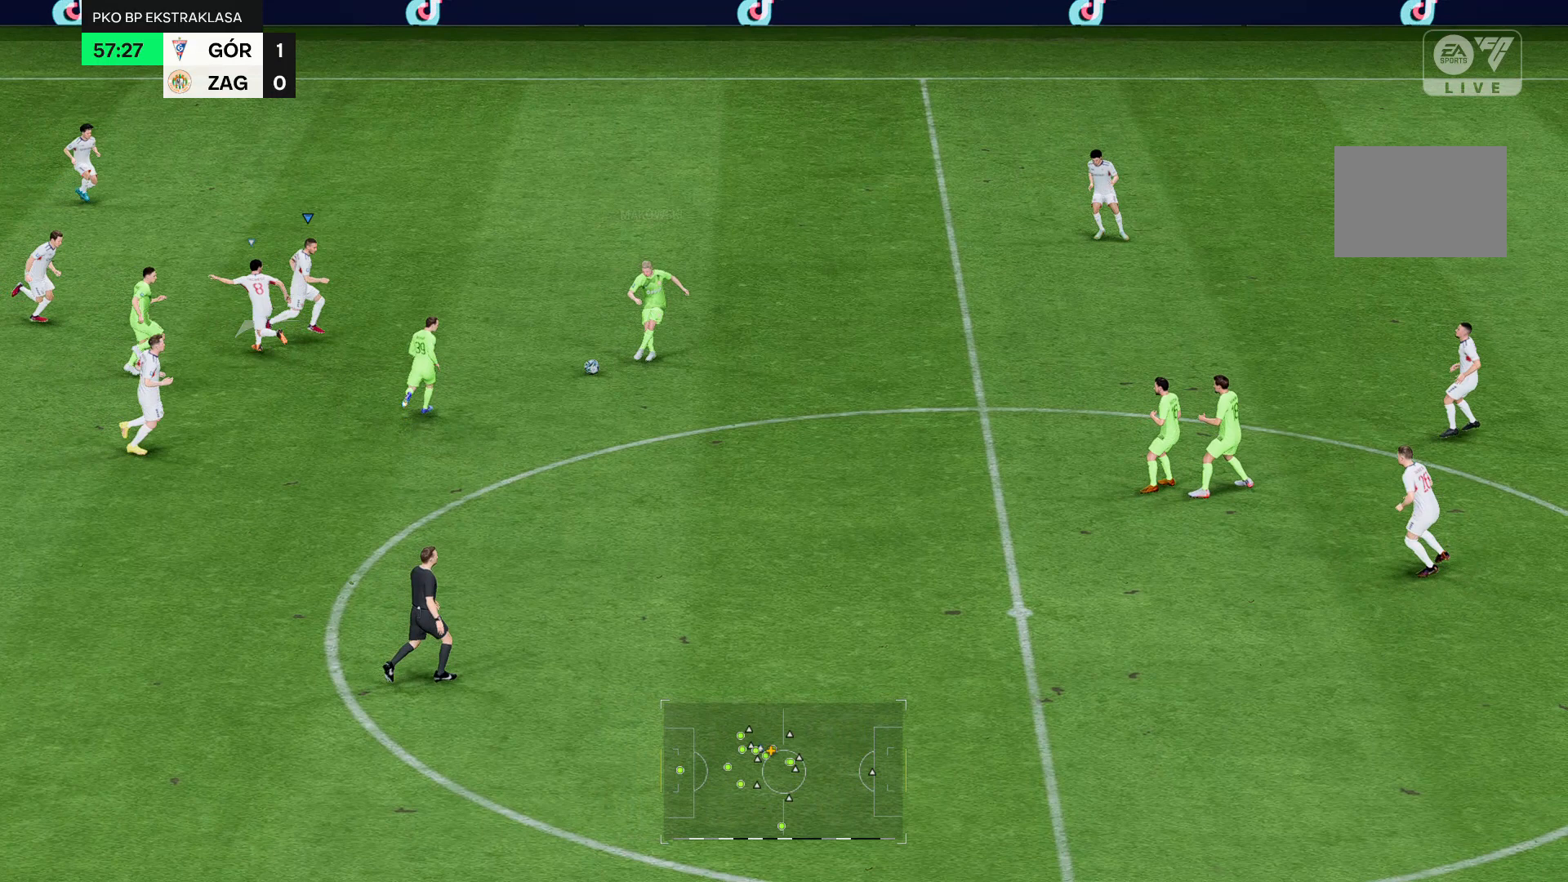
Gameplay with a controller (Xbox layout); each line is a JSON object with the inputs held at the frame after it. "events" lists button and stick changes between this image and that frame as [ms after this image, input, new state], when the widget could be followed in between. Not read: L3 R3.
{"buttons": ["R2"], "left_stick": "up-left", "right_stick": "center", "events": []}
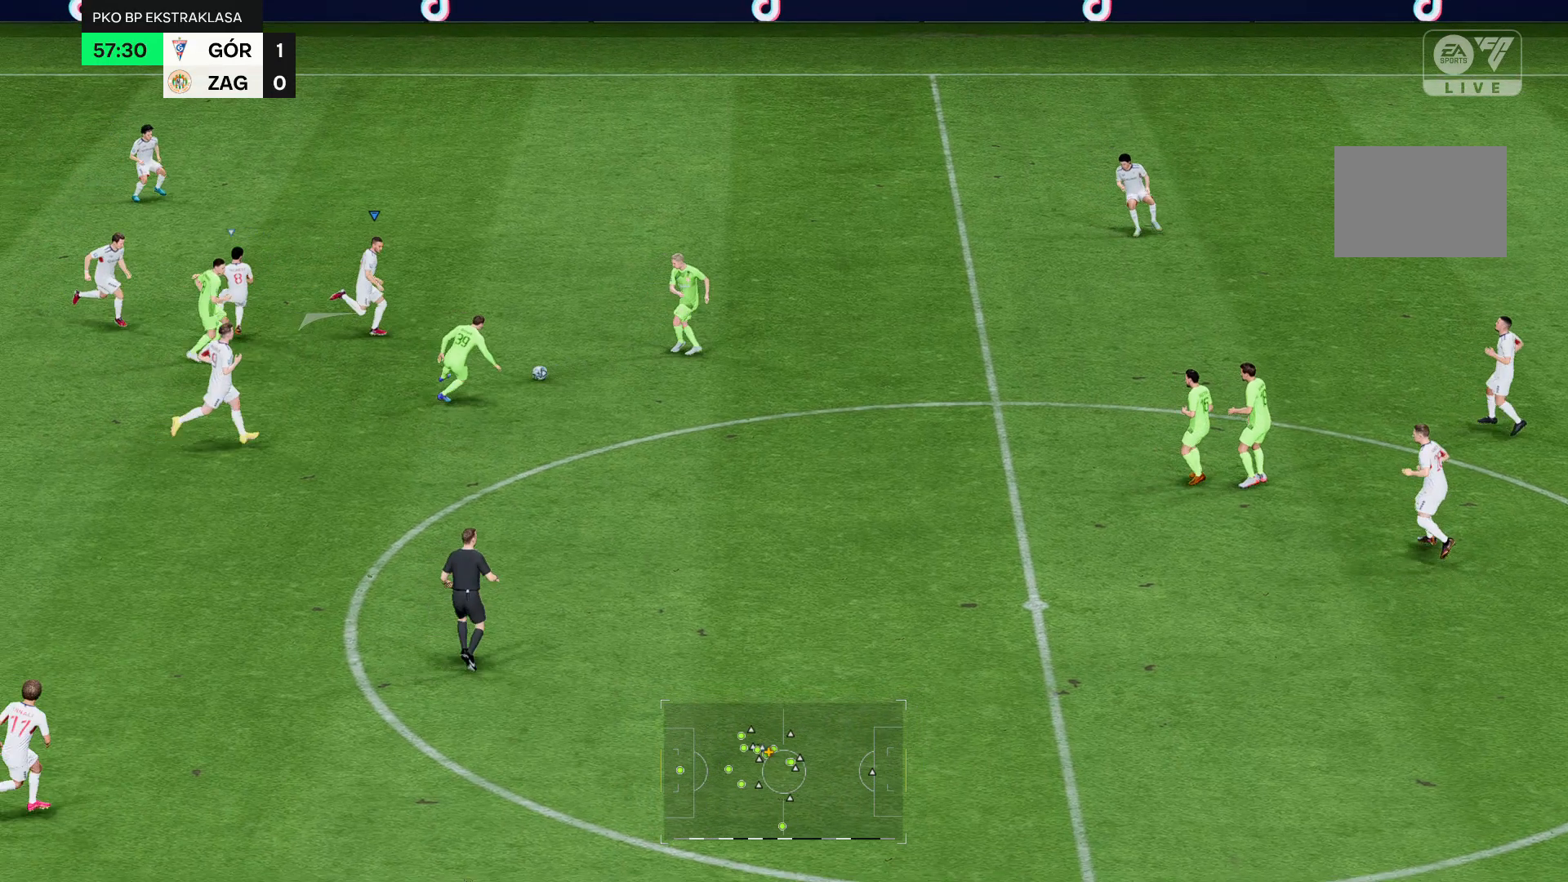
{"buttons": ["R2"], "left_stick": "up-left", "right_stick": "center", "events": []}
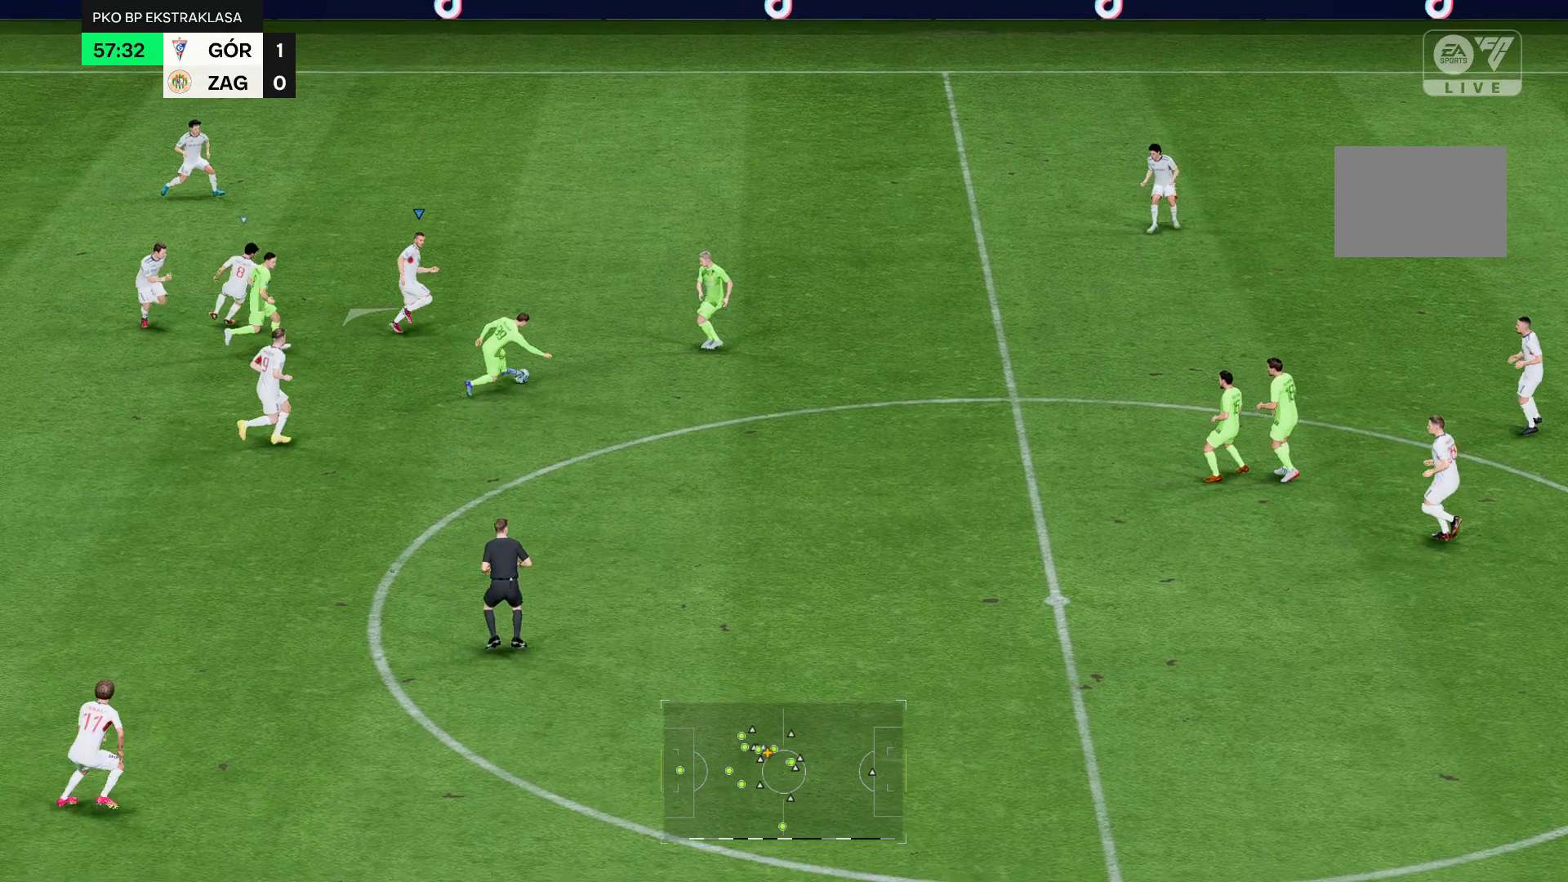
{"buttons": ["R2"], "left_stick": "up-left", "right_stick": "center", "events": []}
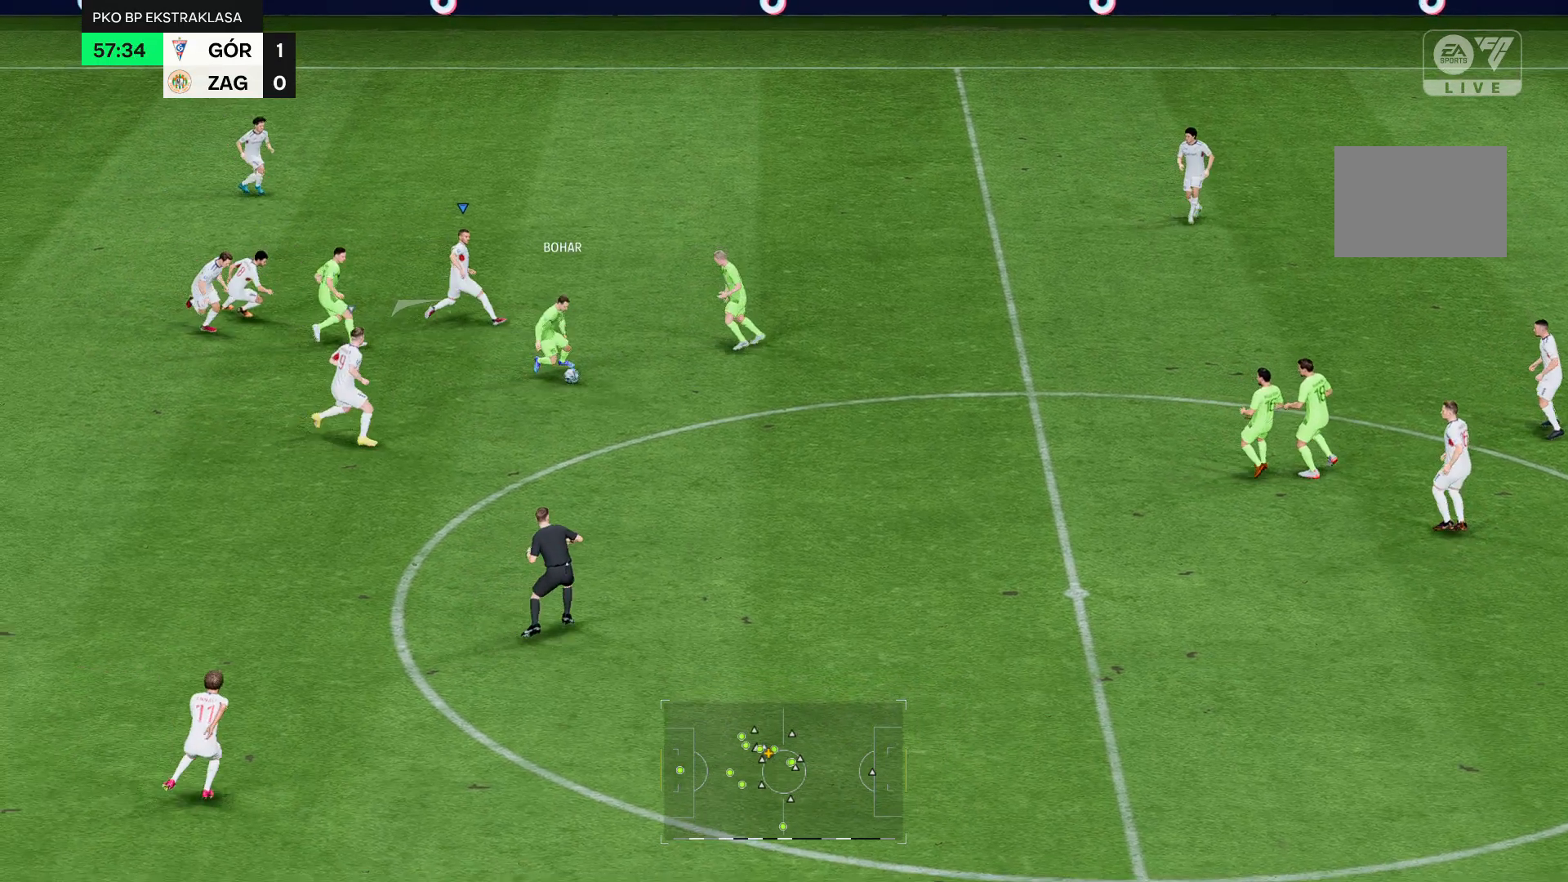
{"buttons": ["R2"], "left_stick": "up-left", "right_stick": "center", "events": []}
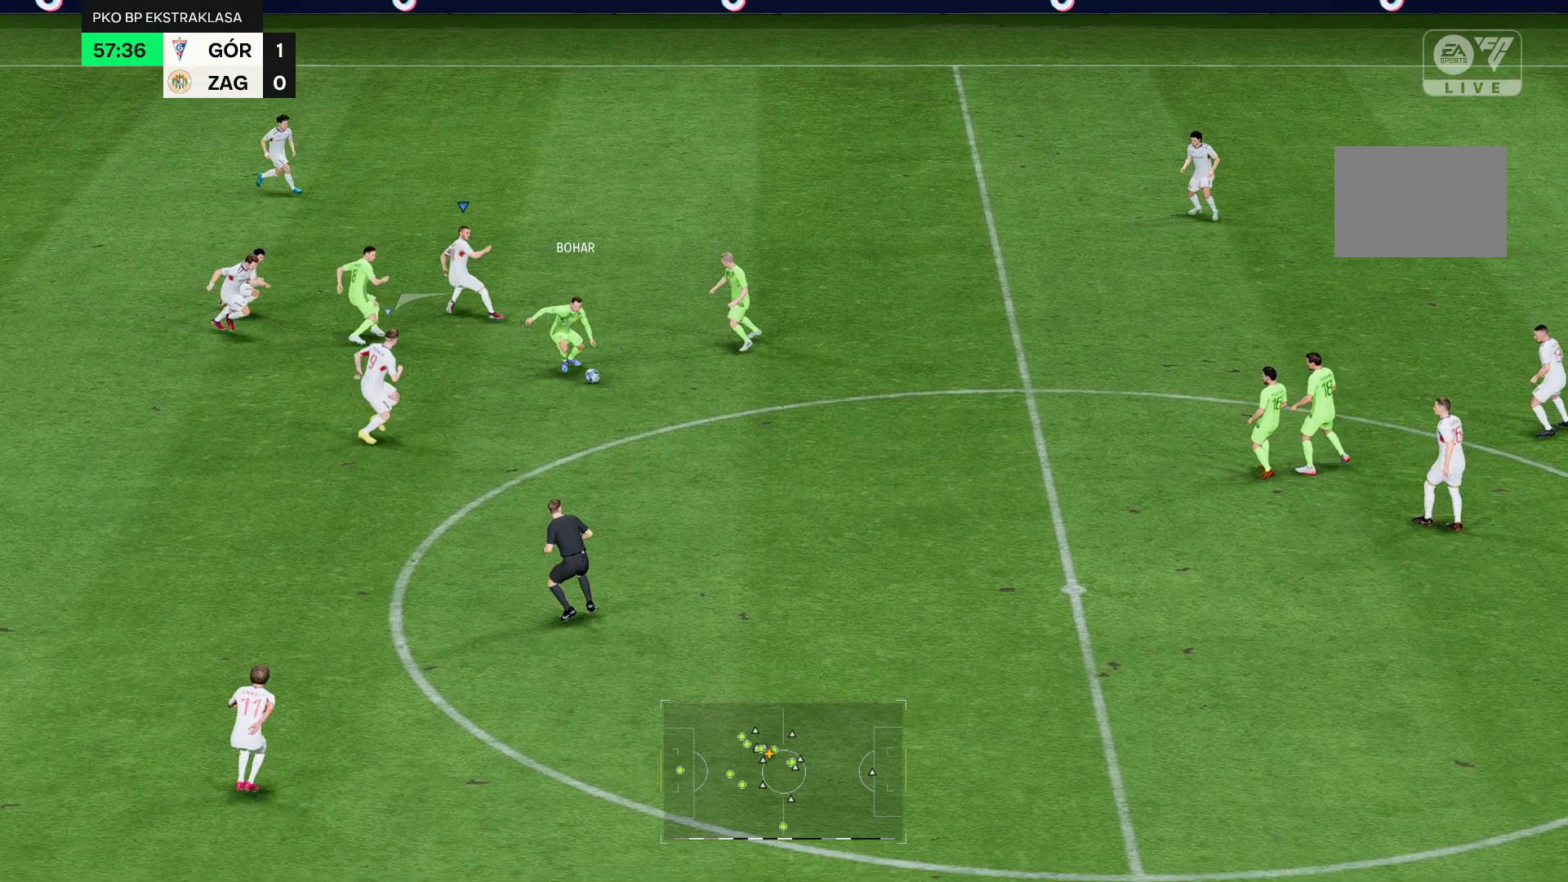
{"buttons": ["R2"], "left_stick": "up-left", "right_stick": "center", "events": []}
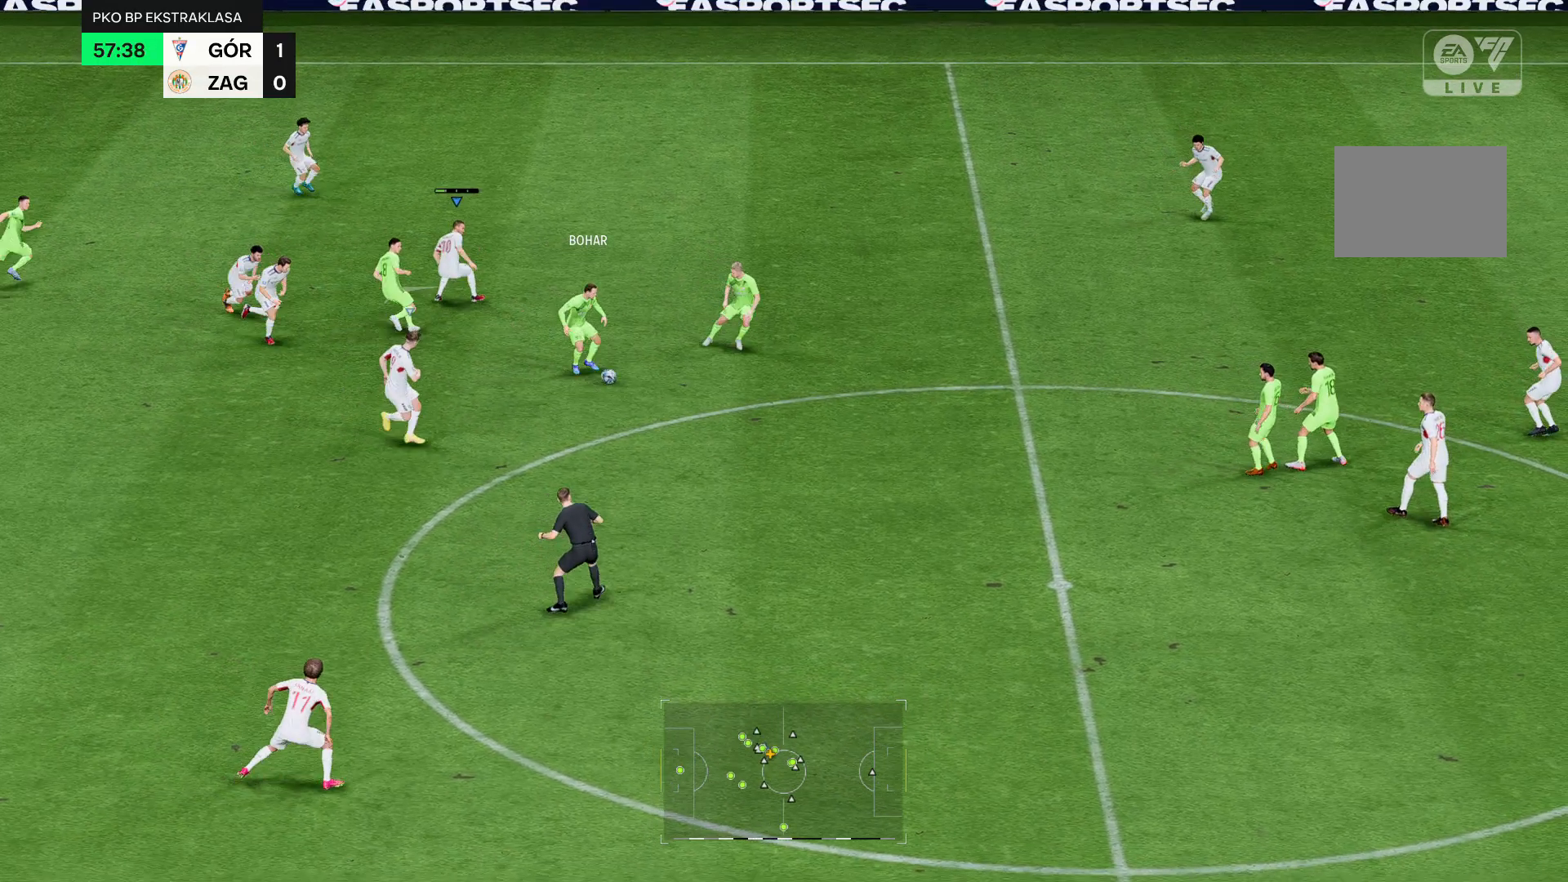
{"buttons": ["R2"], "left_stick": "up-left", "right_stick": "center", "events": []}
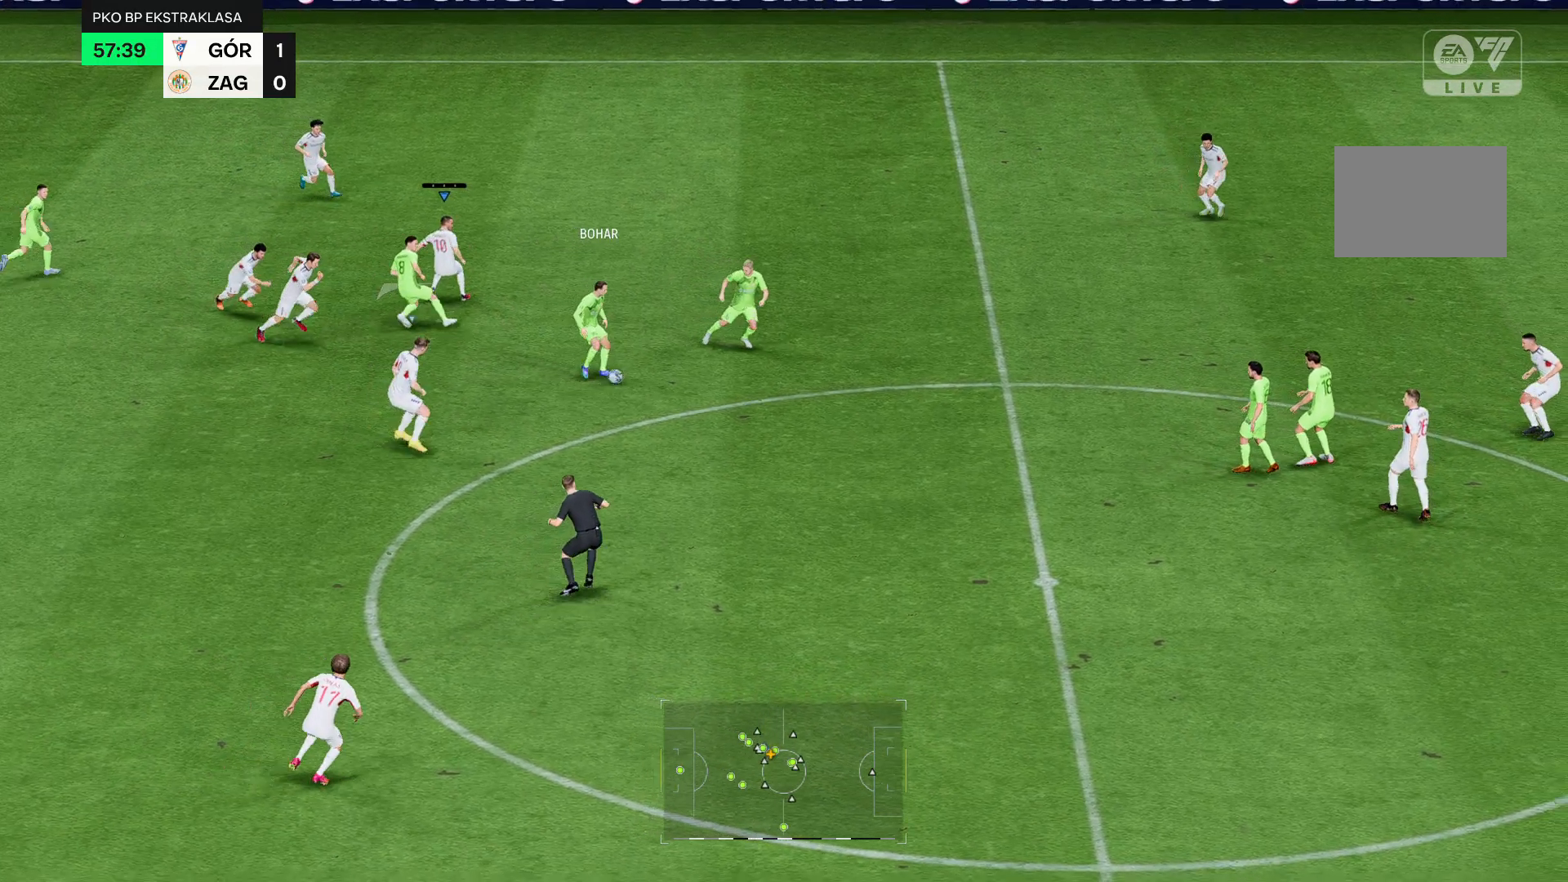
{"buttons": ["R2"], "left_stick": "up-left", "right_stick": "center", "events": []}
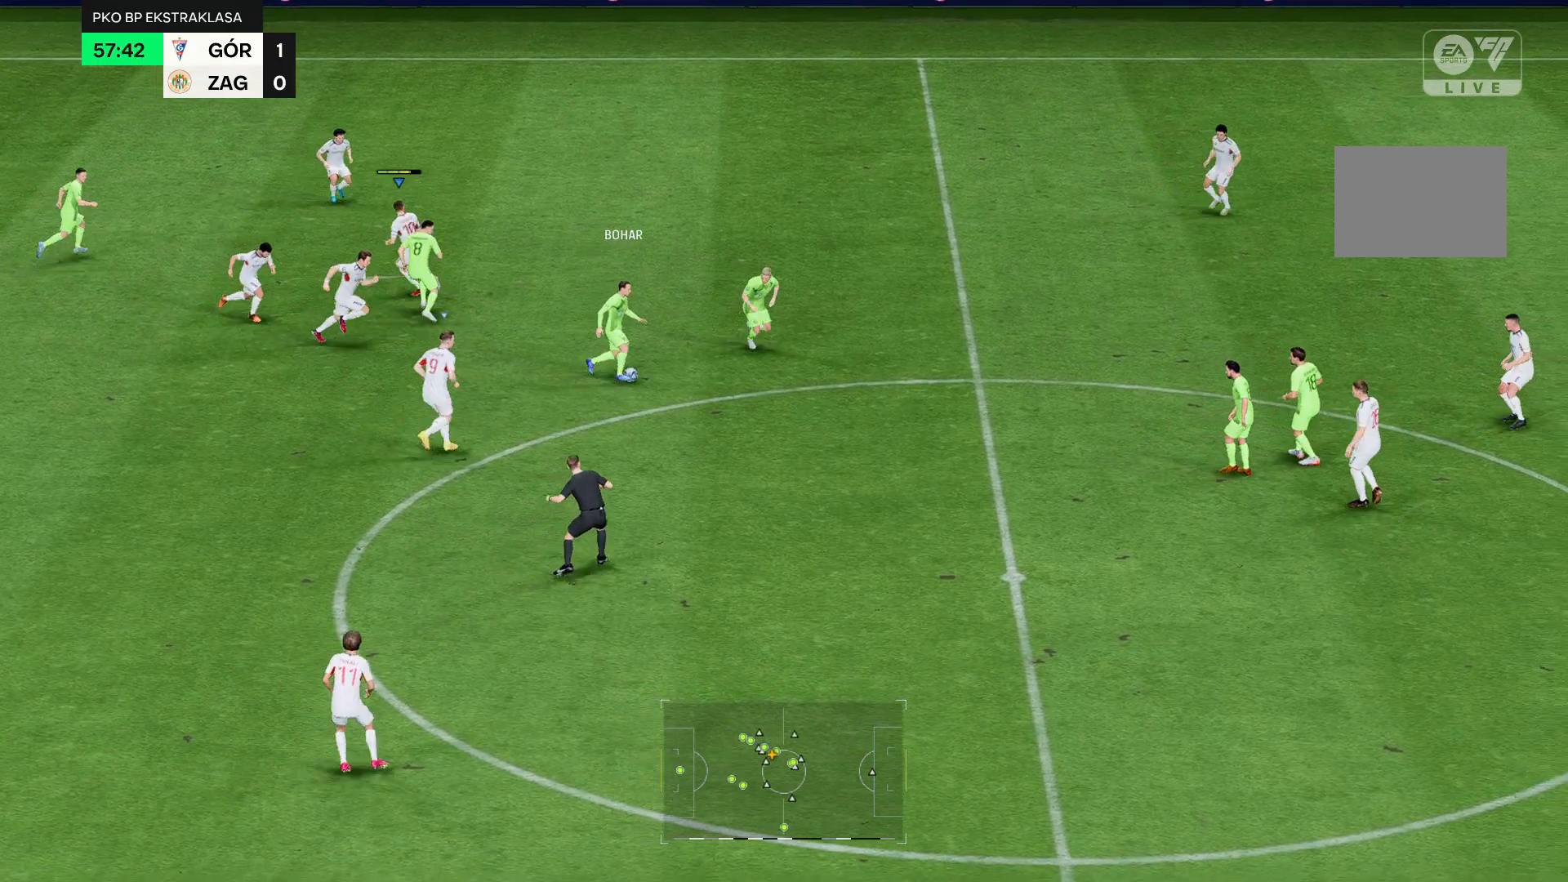
{"buttons": ["R2"], "left_stick": "up-left", "right_stick": "center", "events": []}
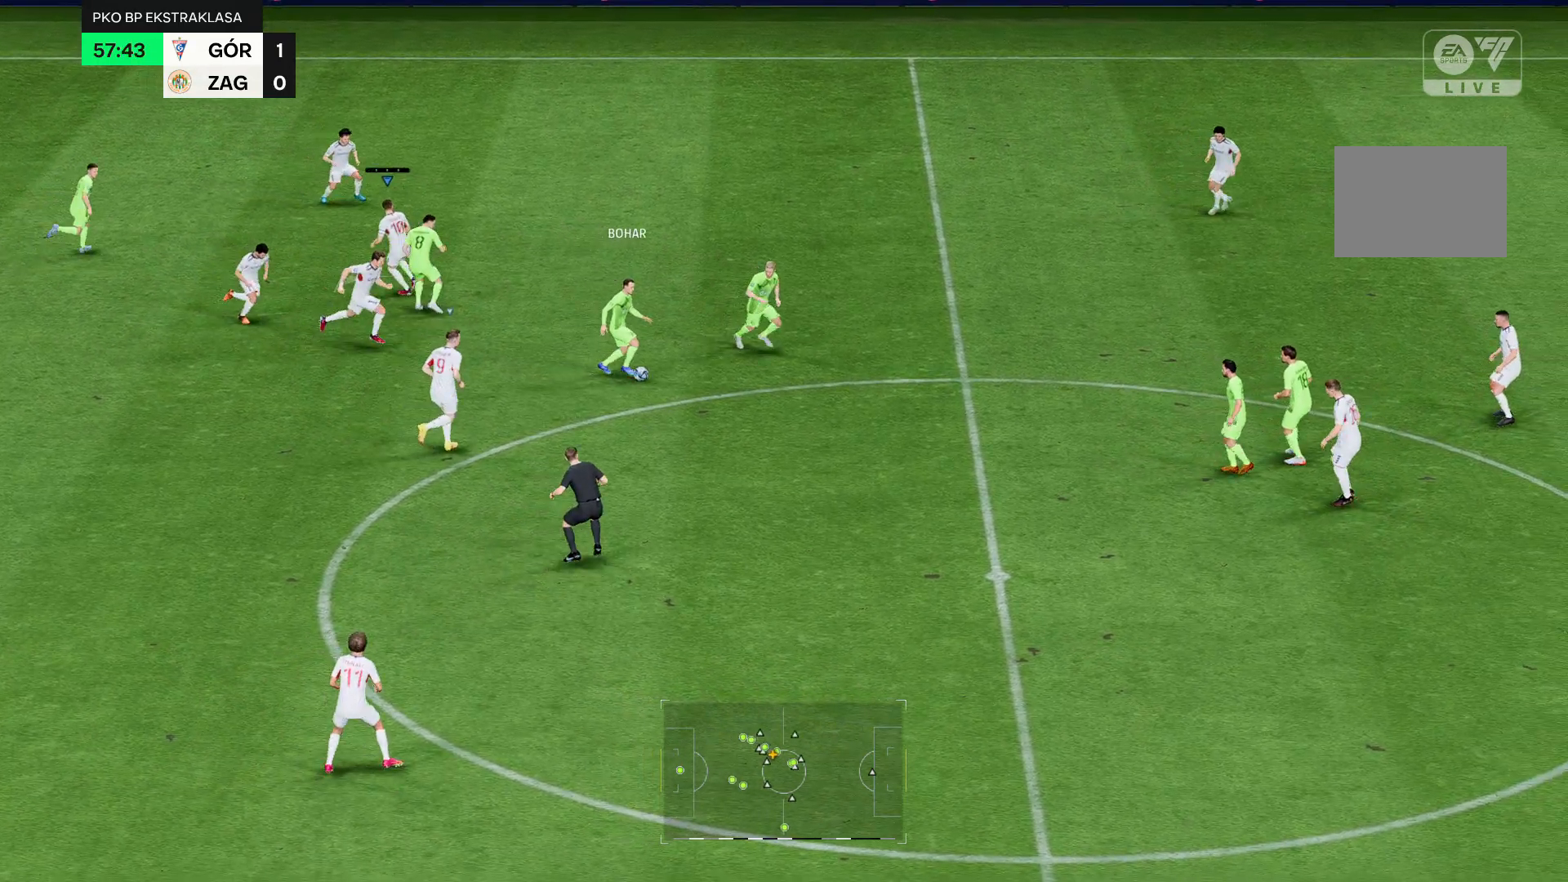
{"buttons": ["R2"], "left_stick": "up-left", "right_stick": "center", "events": []}
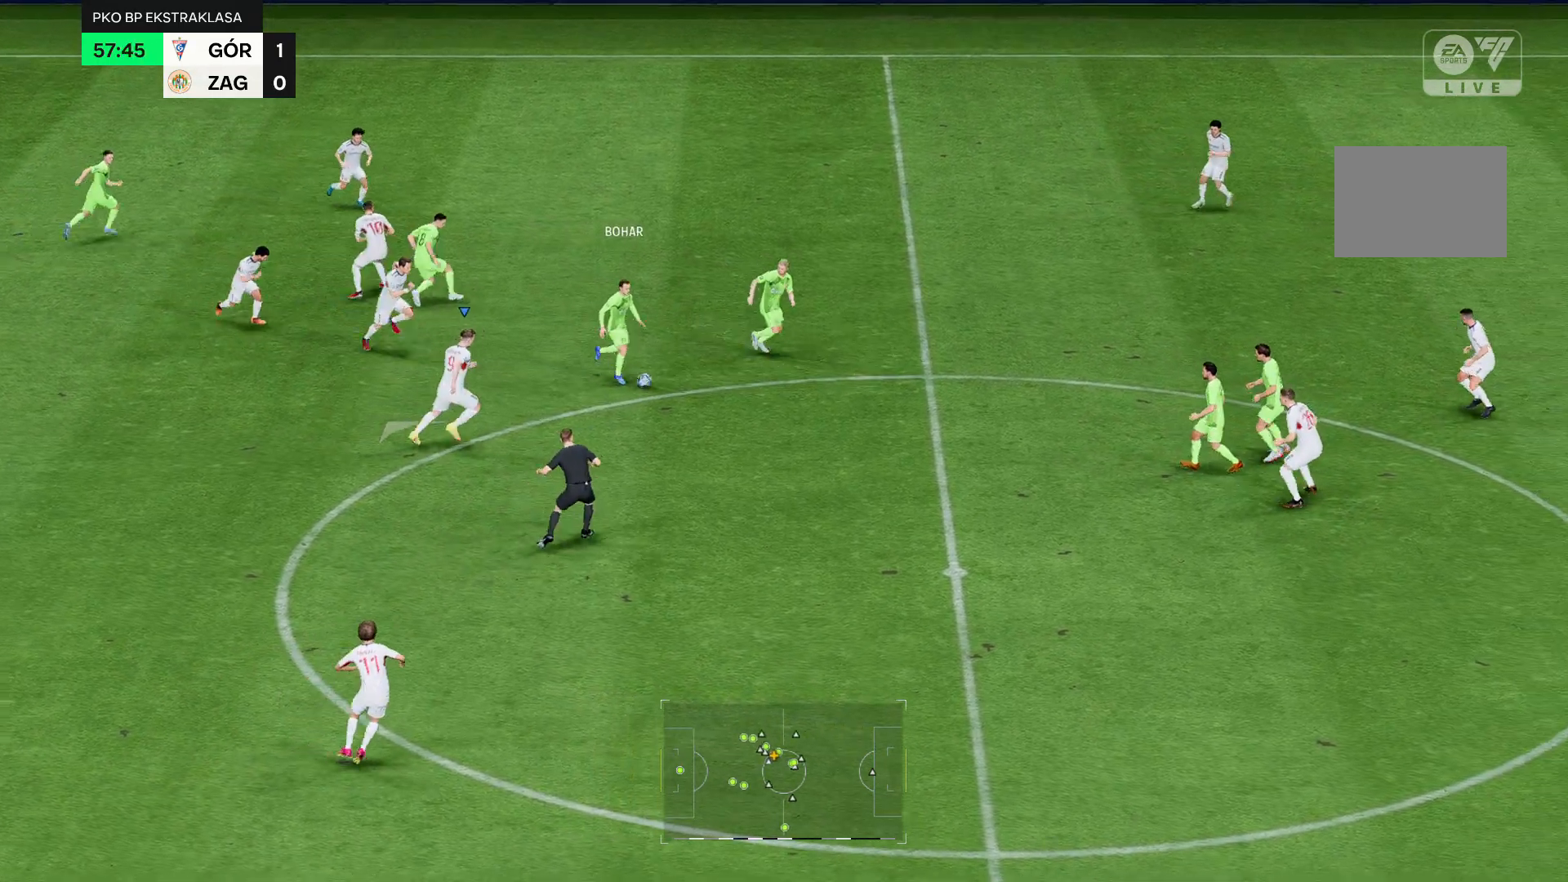
{"buttons": ["R2"], "left_stick": "up-left", "right_stick": "center", "events": []}
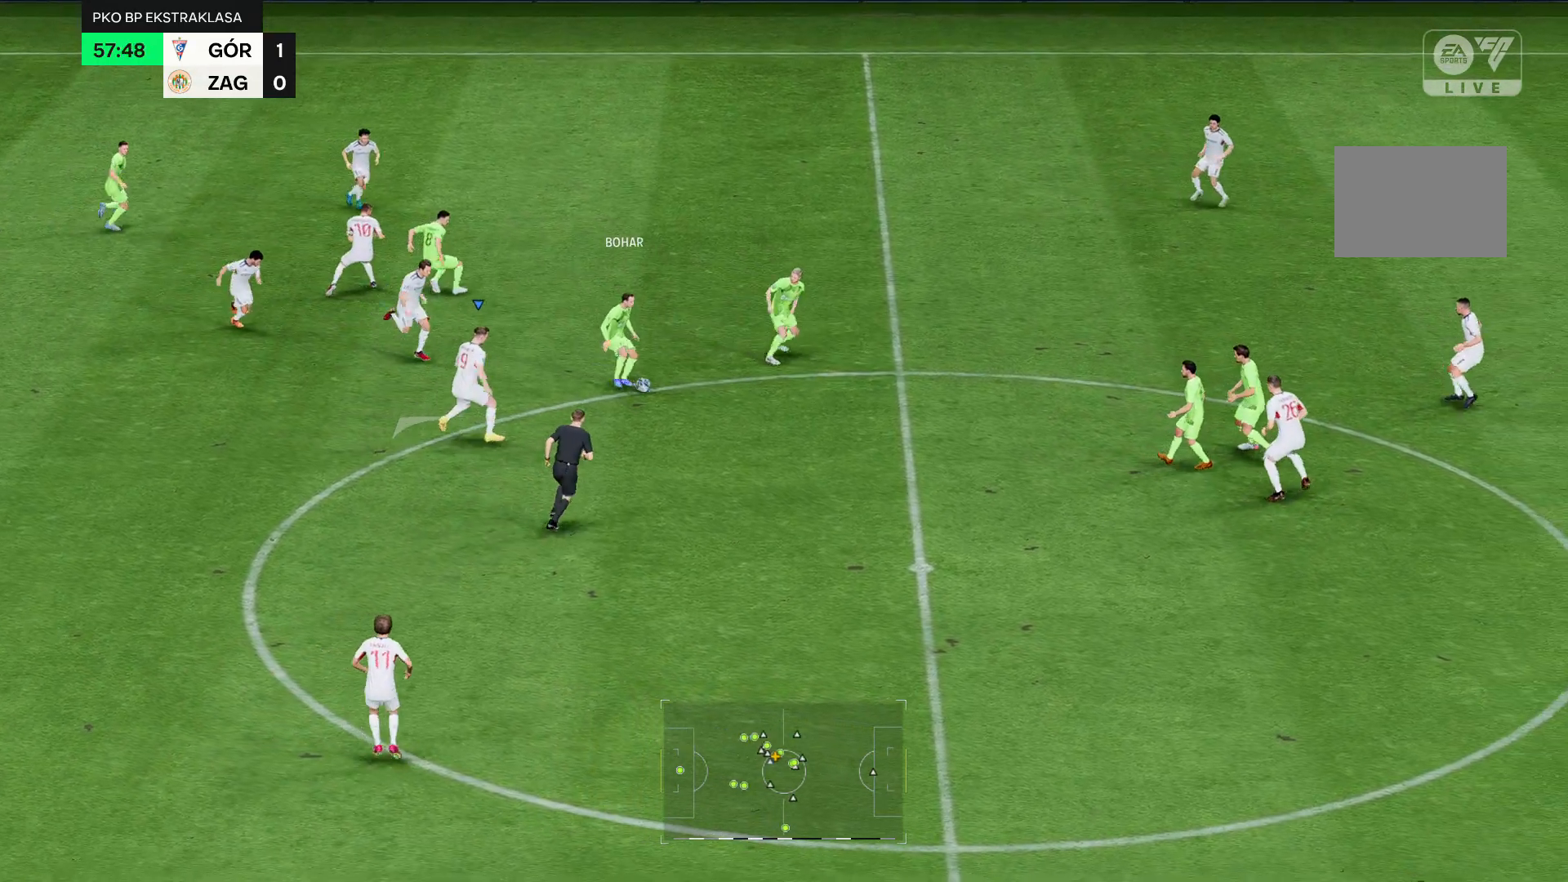
{"buttons": ["R2"], "left_stick": "up-left", "right_stick": "center", "events": []}
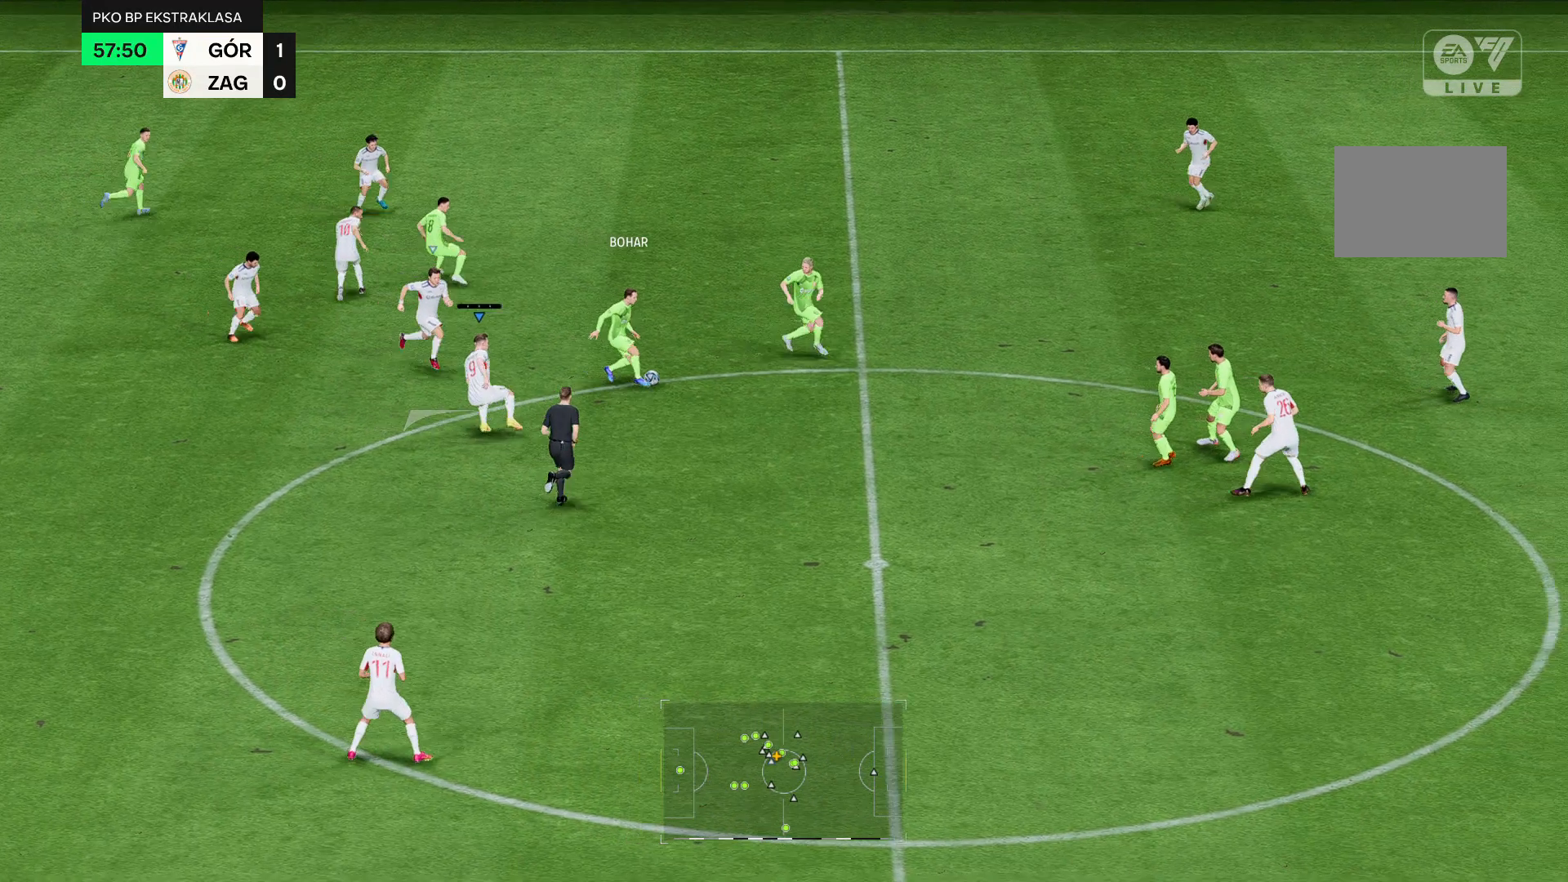
{"buttons": ["R2"], "left_stick": "up-left", "right_stick": "center", "events": []}
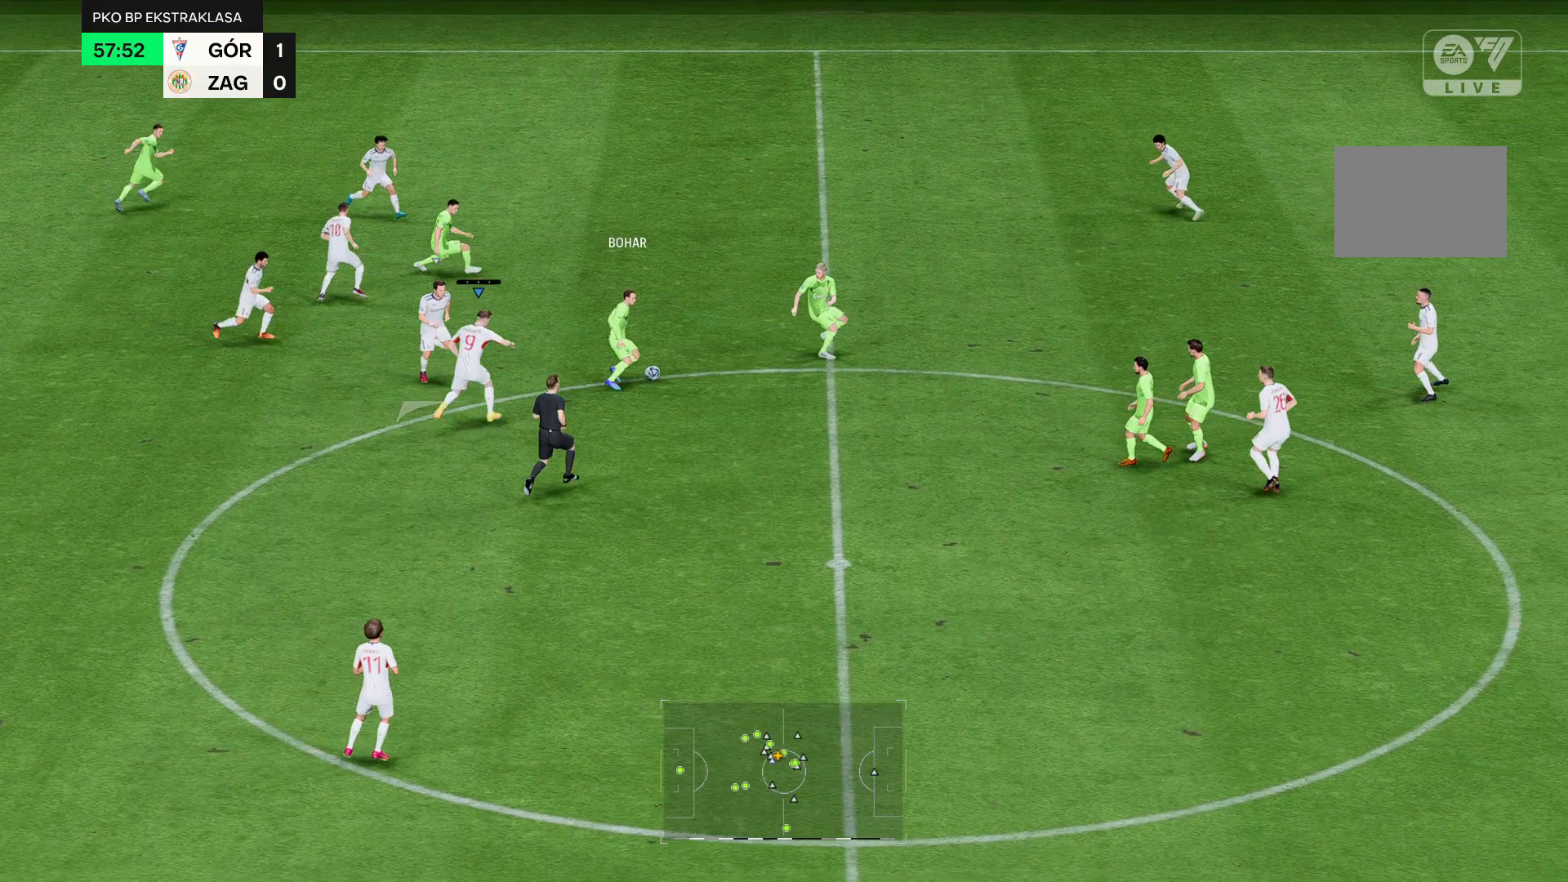
{"buttons": ["R2"], "left_stick": "up-left", "right_stick": "center", "events": []}
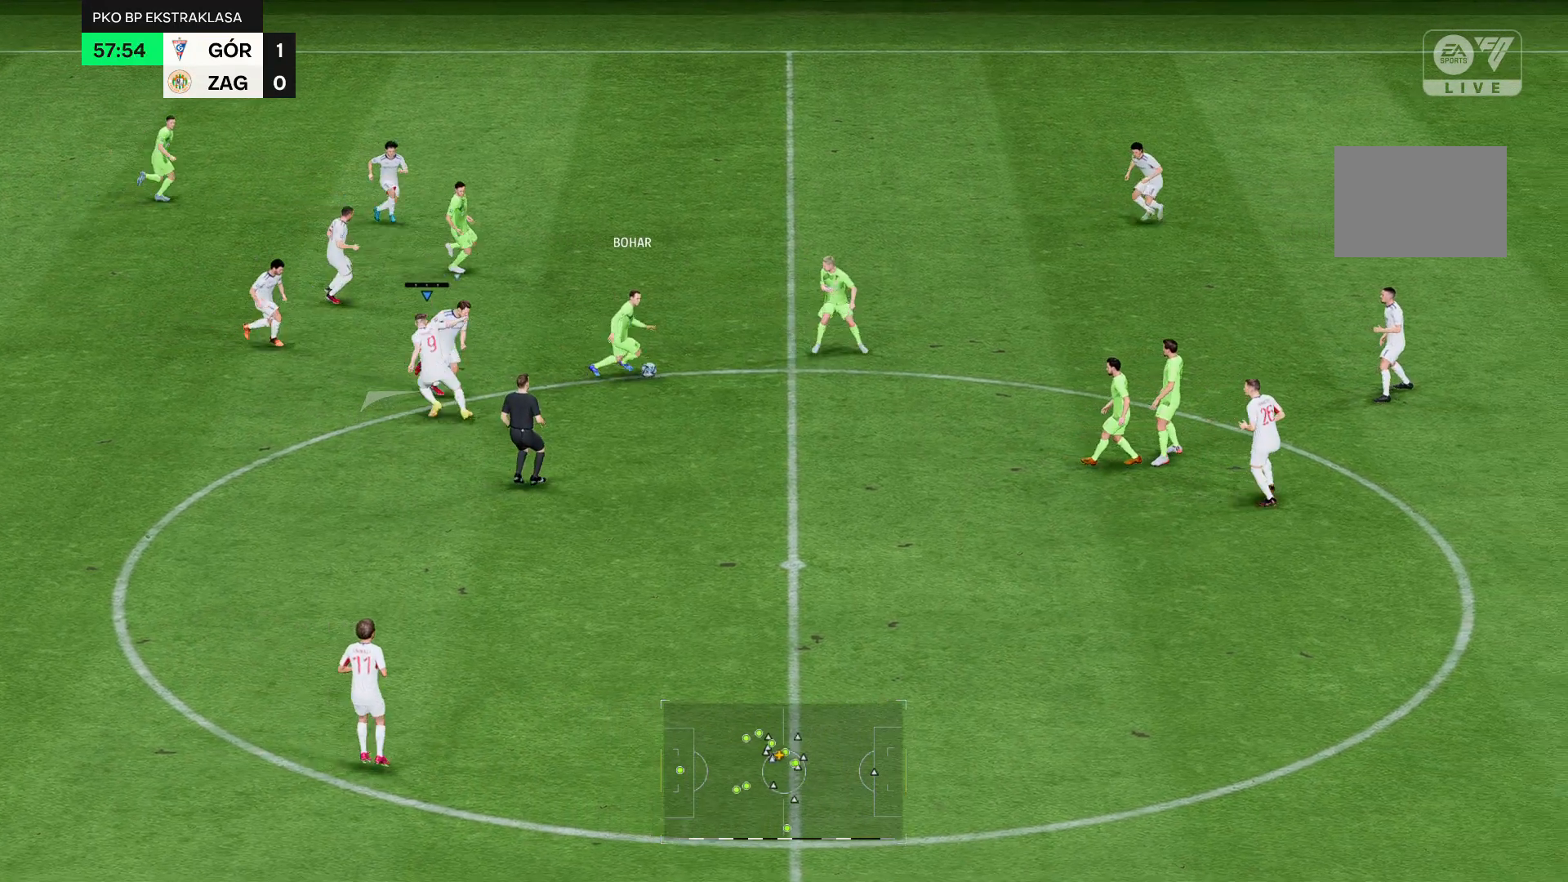
{"buttons": ["R2"], "left_stick": "up-left", "right_stick": "center", "events": []}
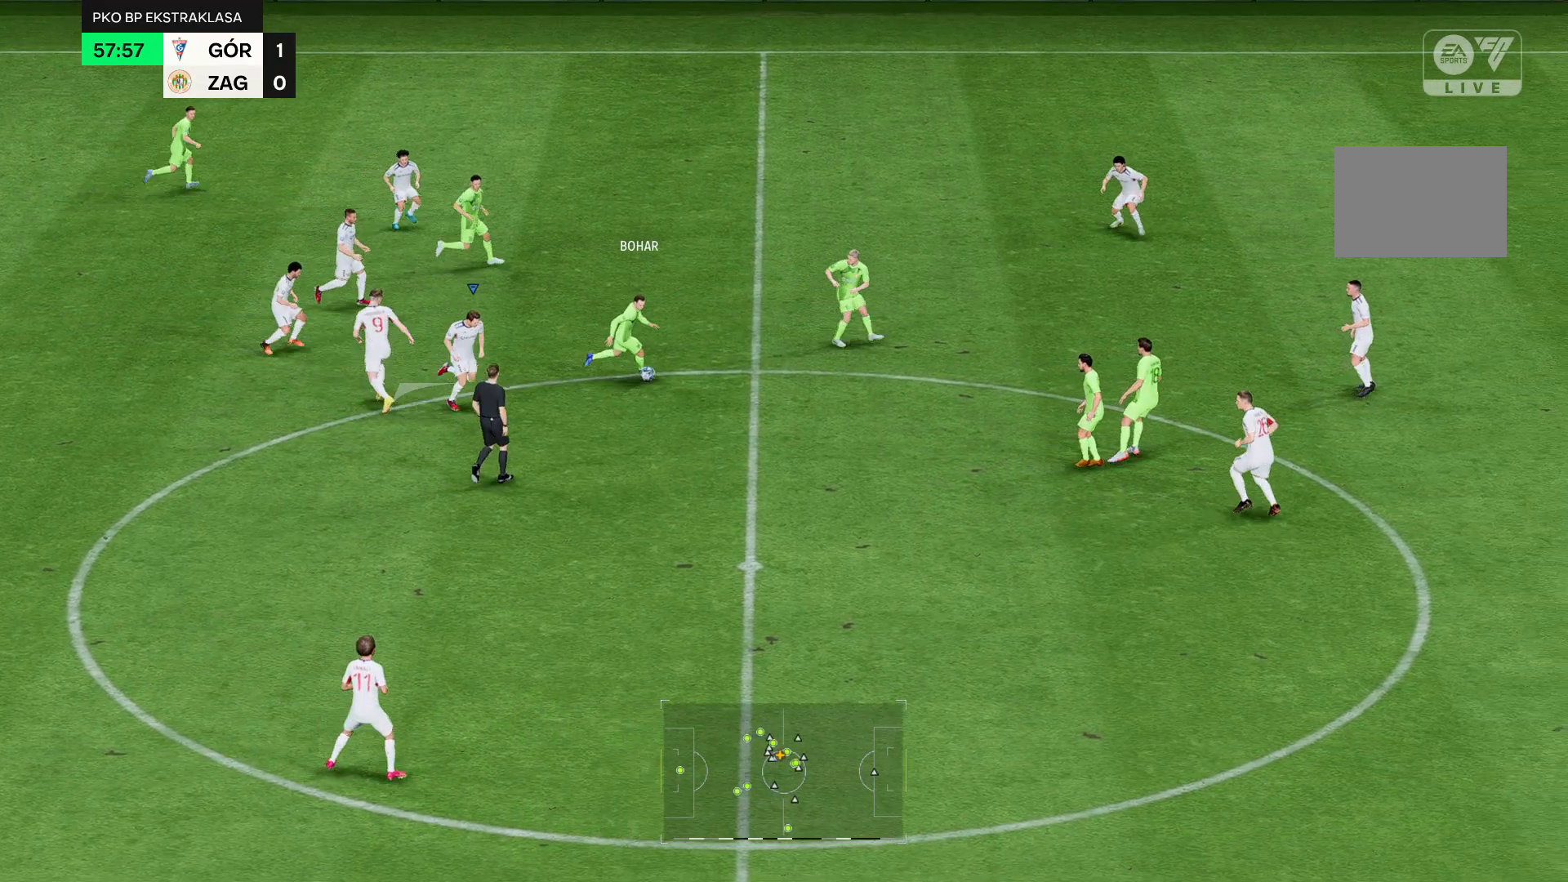
{"buttons": ["R2"], "left_stick": "up-left", "right_stick": "center", "events": []}
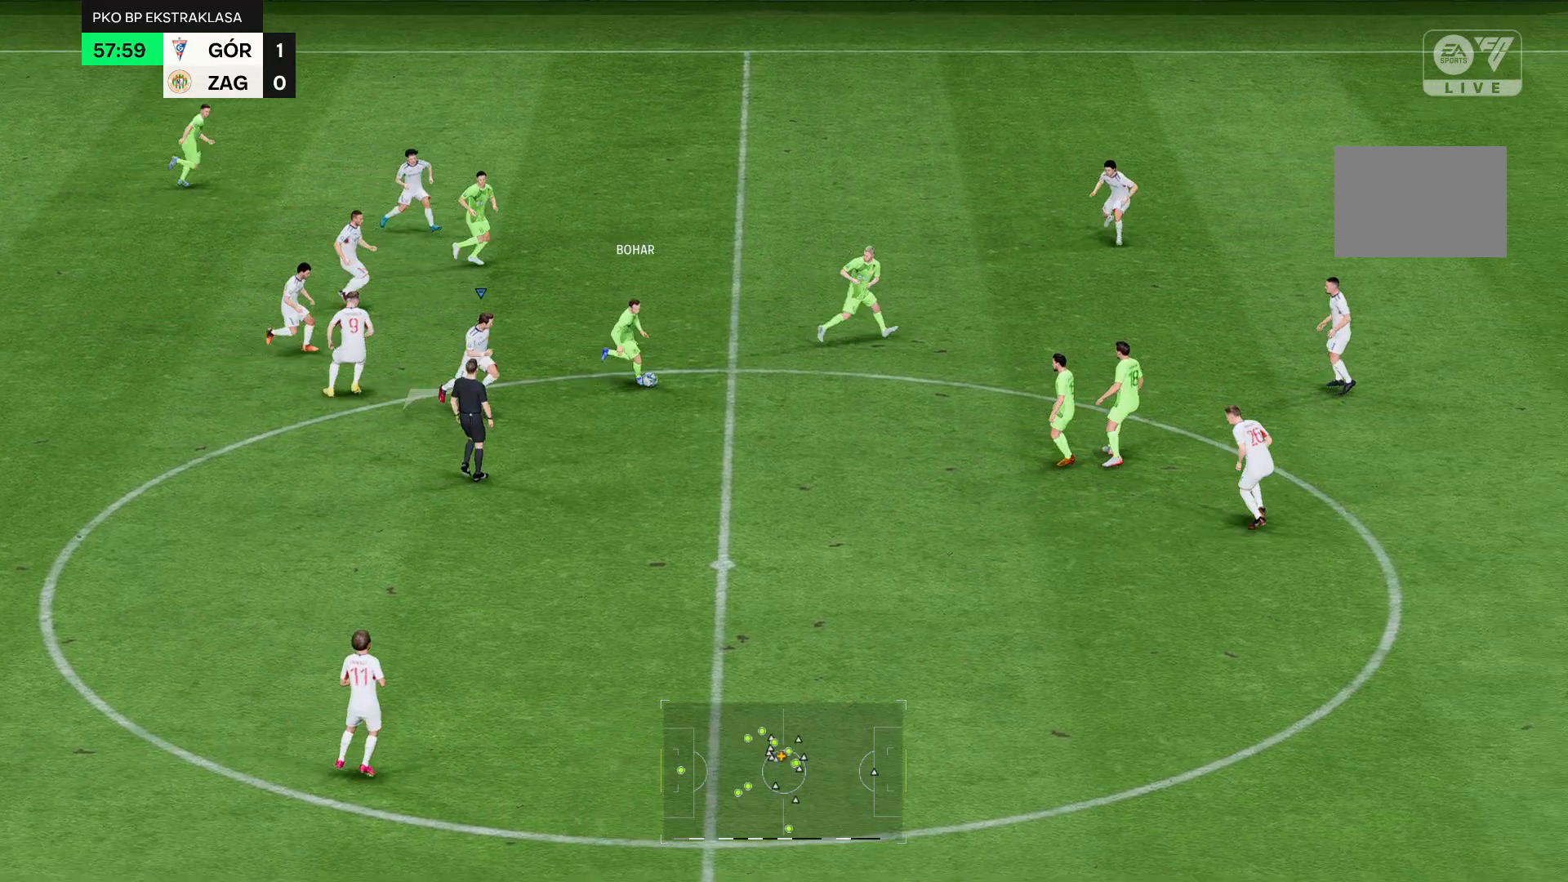
{"buttons": ["R2"], "left_stick": "up-left", "right_stick": "center", "events": []}
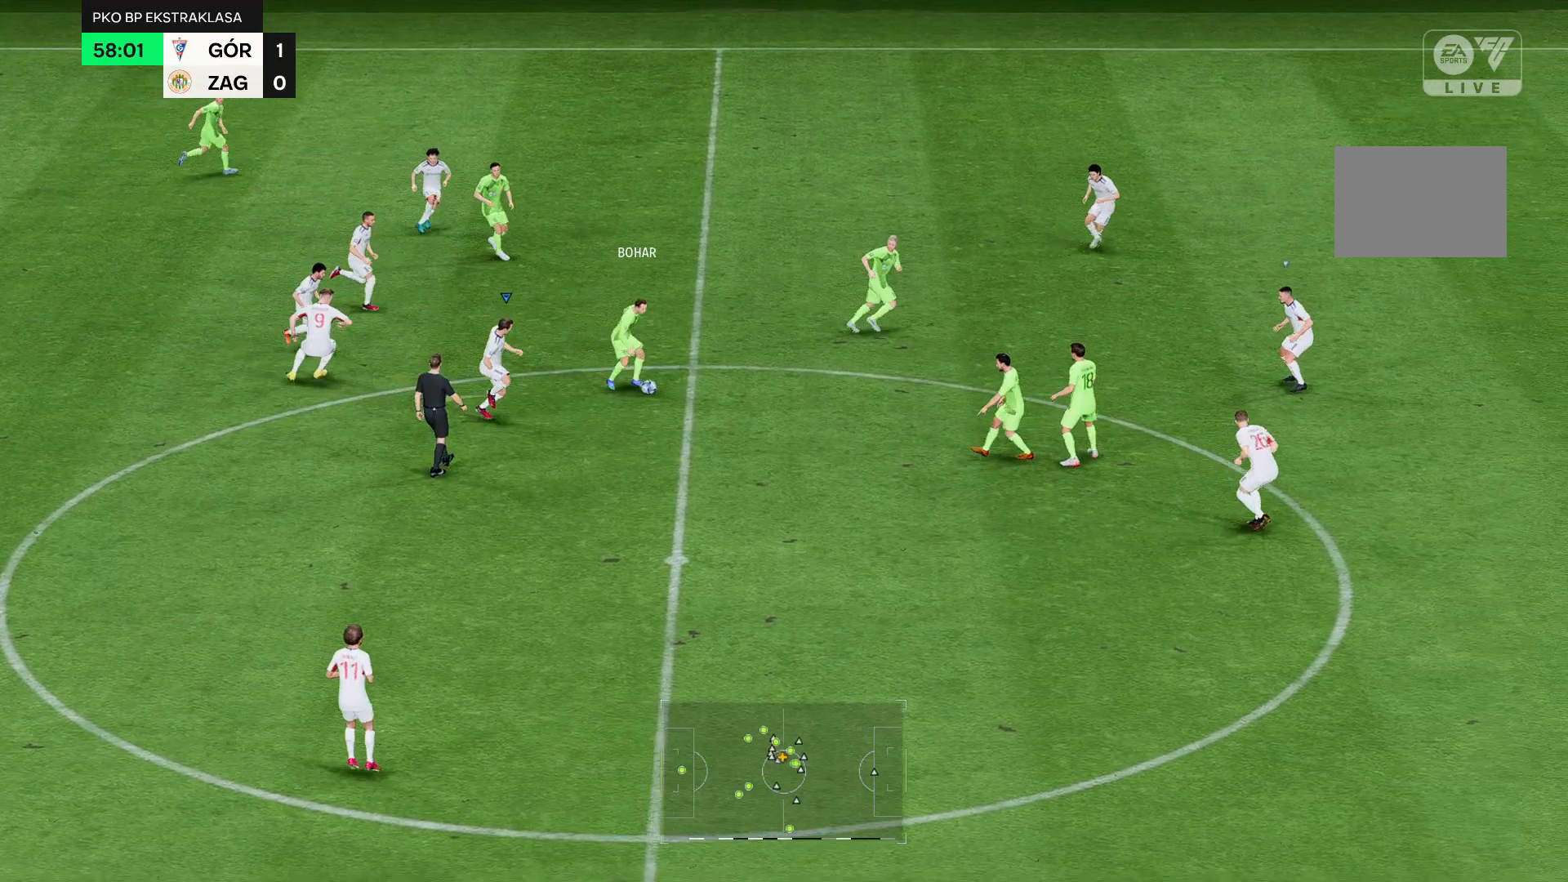
{"buttons": ["R2"], "left_stick": "up-left", "right_stick": "center", "events": []}
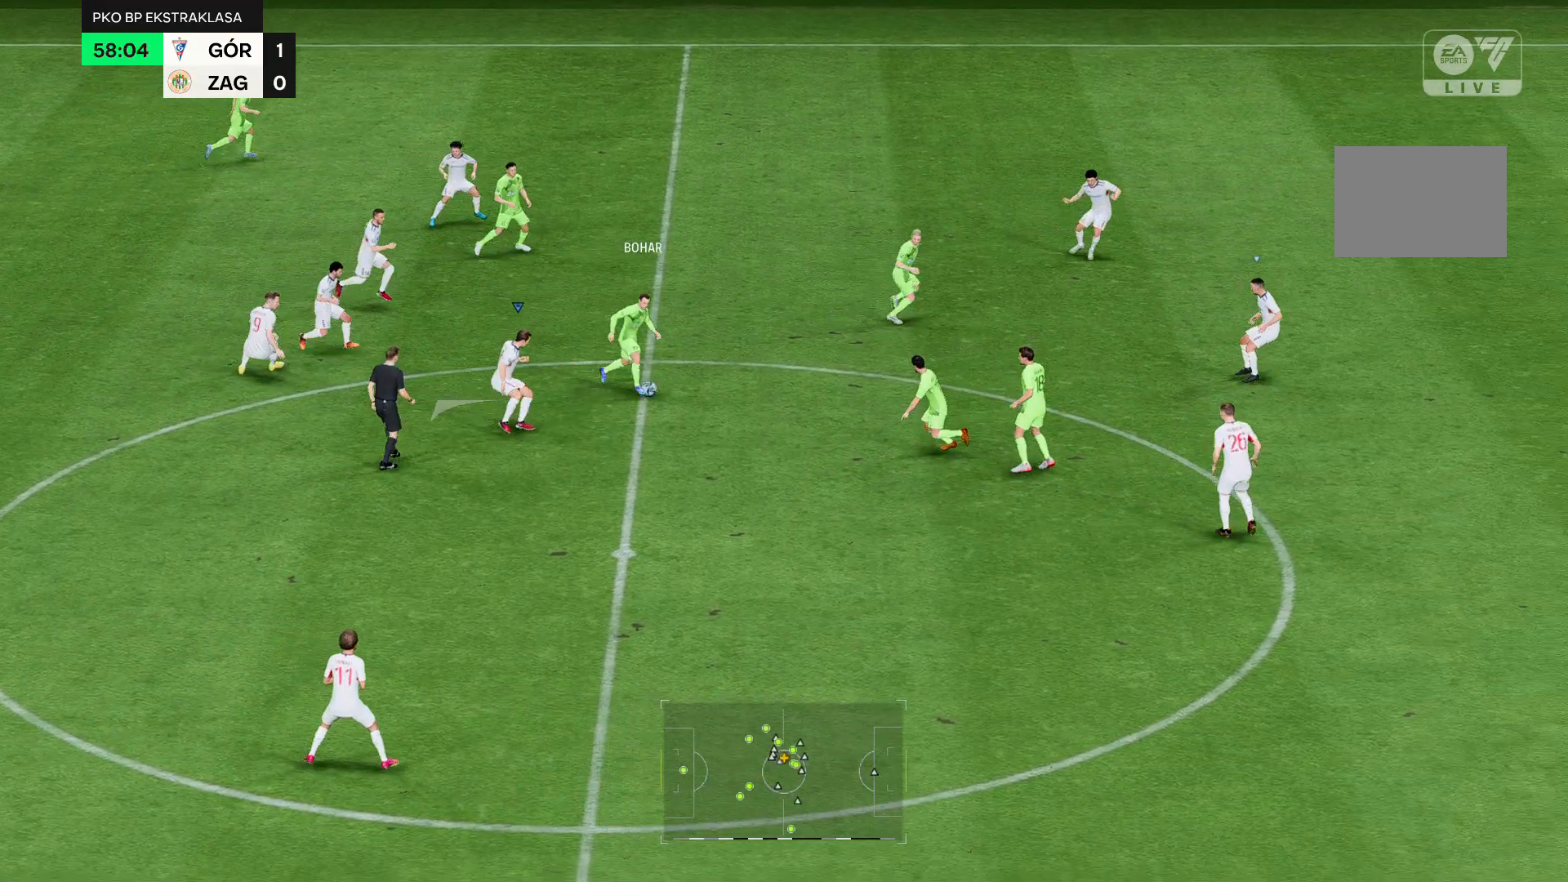
{"buttons": ["R2"], "left_stick": "up-left", "right_stick": "center", "events": []}
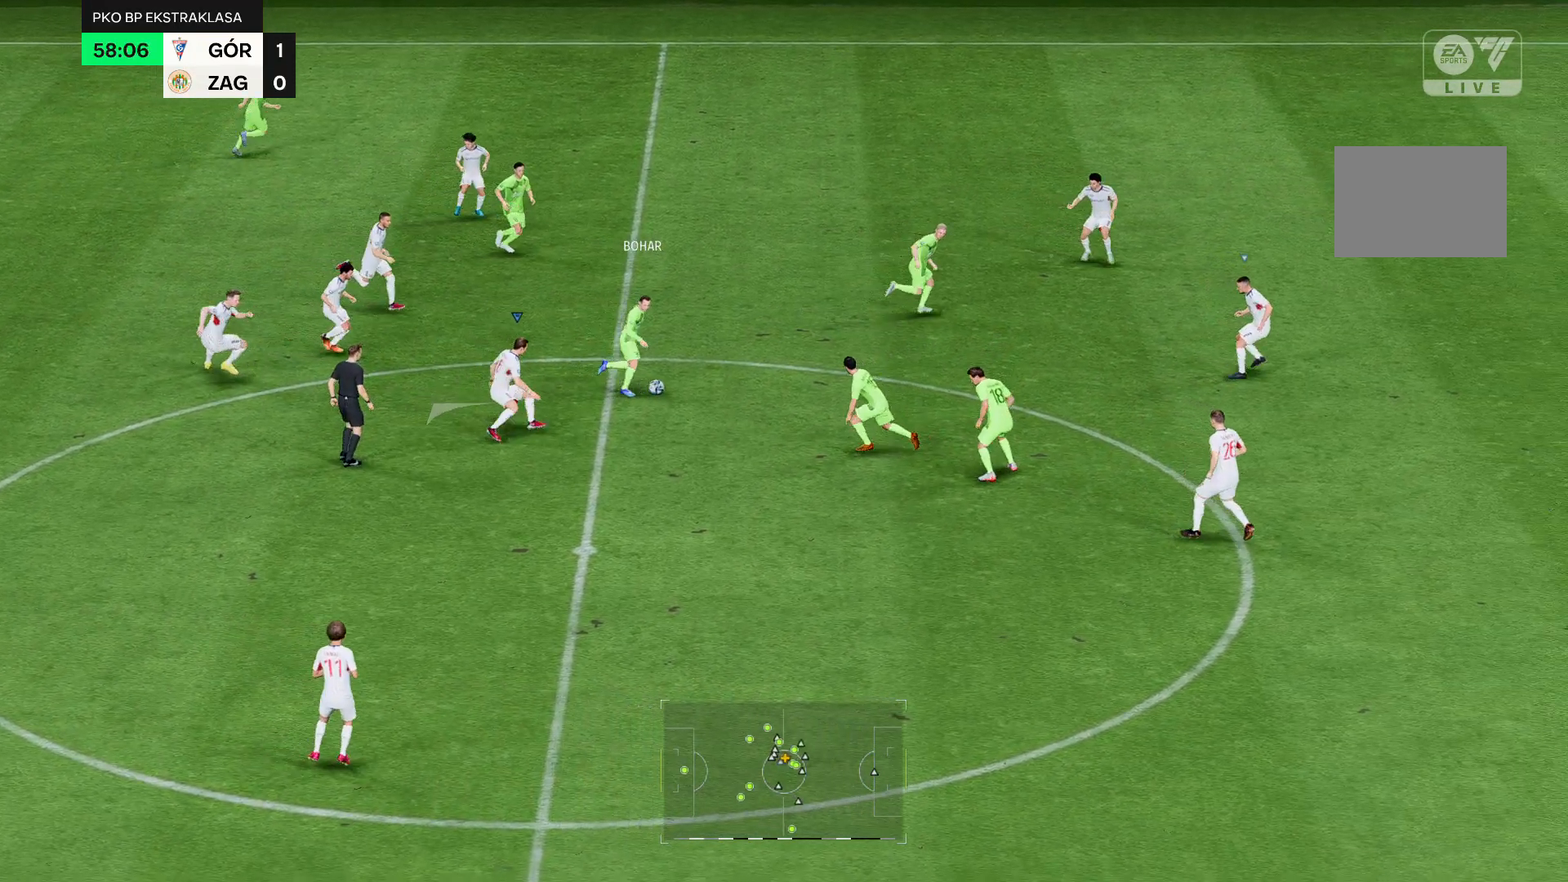
{"buttons": ["R2"], "left_stick": "up-left", "right_stick": "center", "events": []}
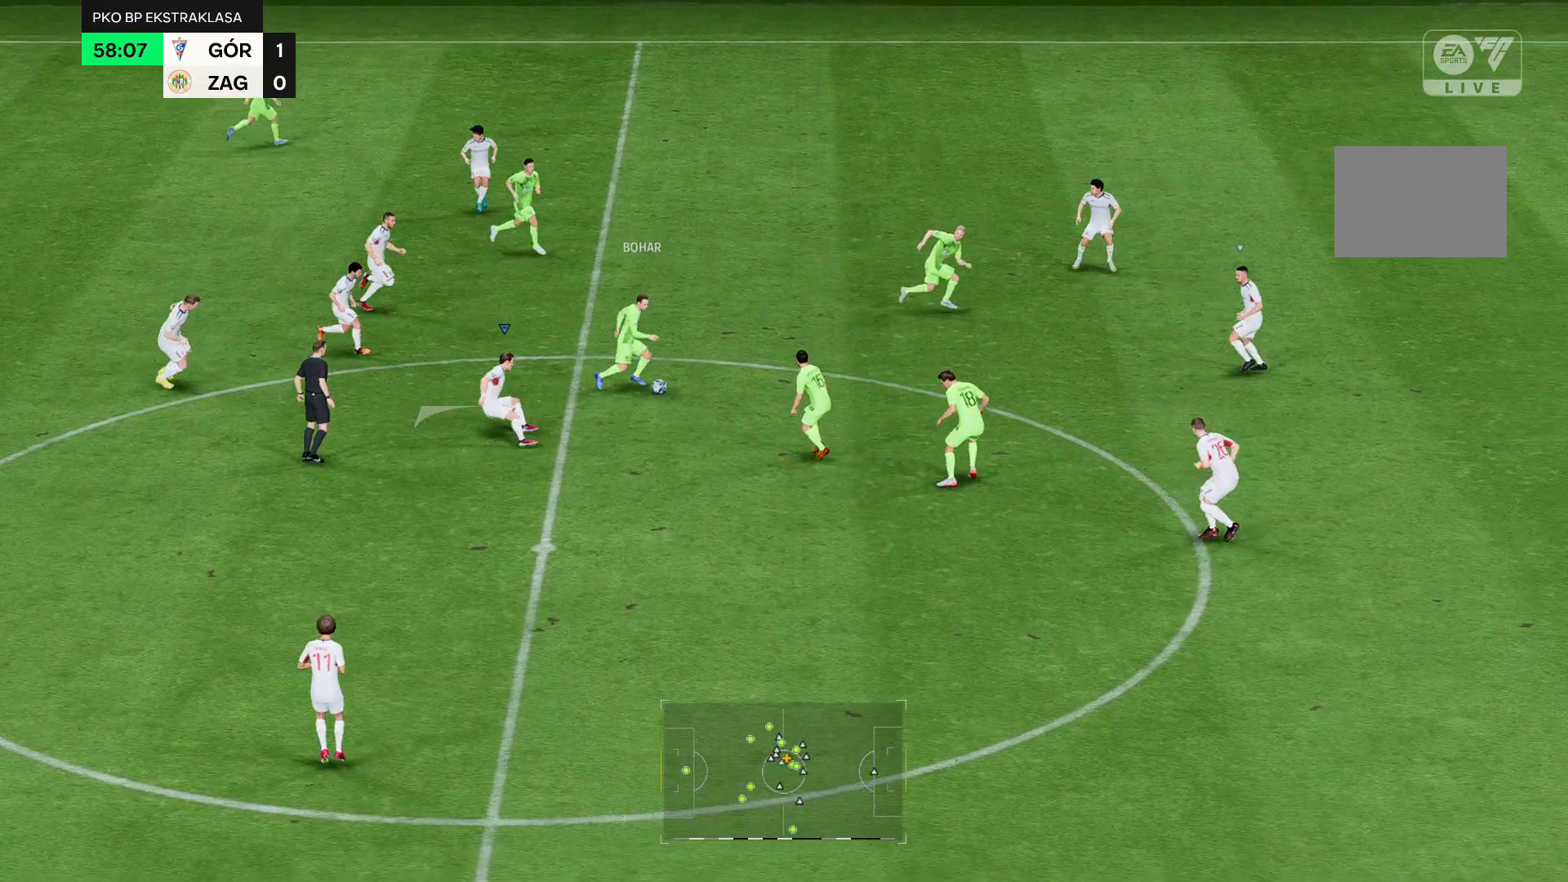
{"buttons": ["R2"], "left_stick": "center", "right_stick": "center", "events": [[286, "left_stick", "up"], [500, "left_stick", "center"]]}
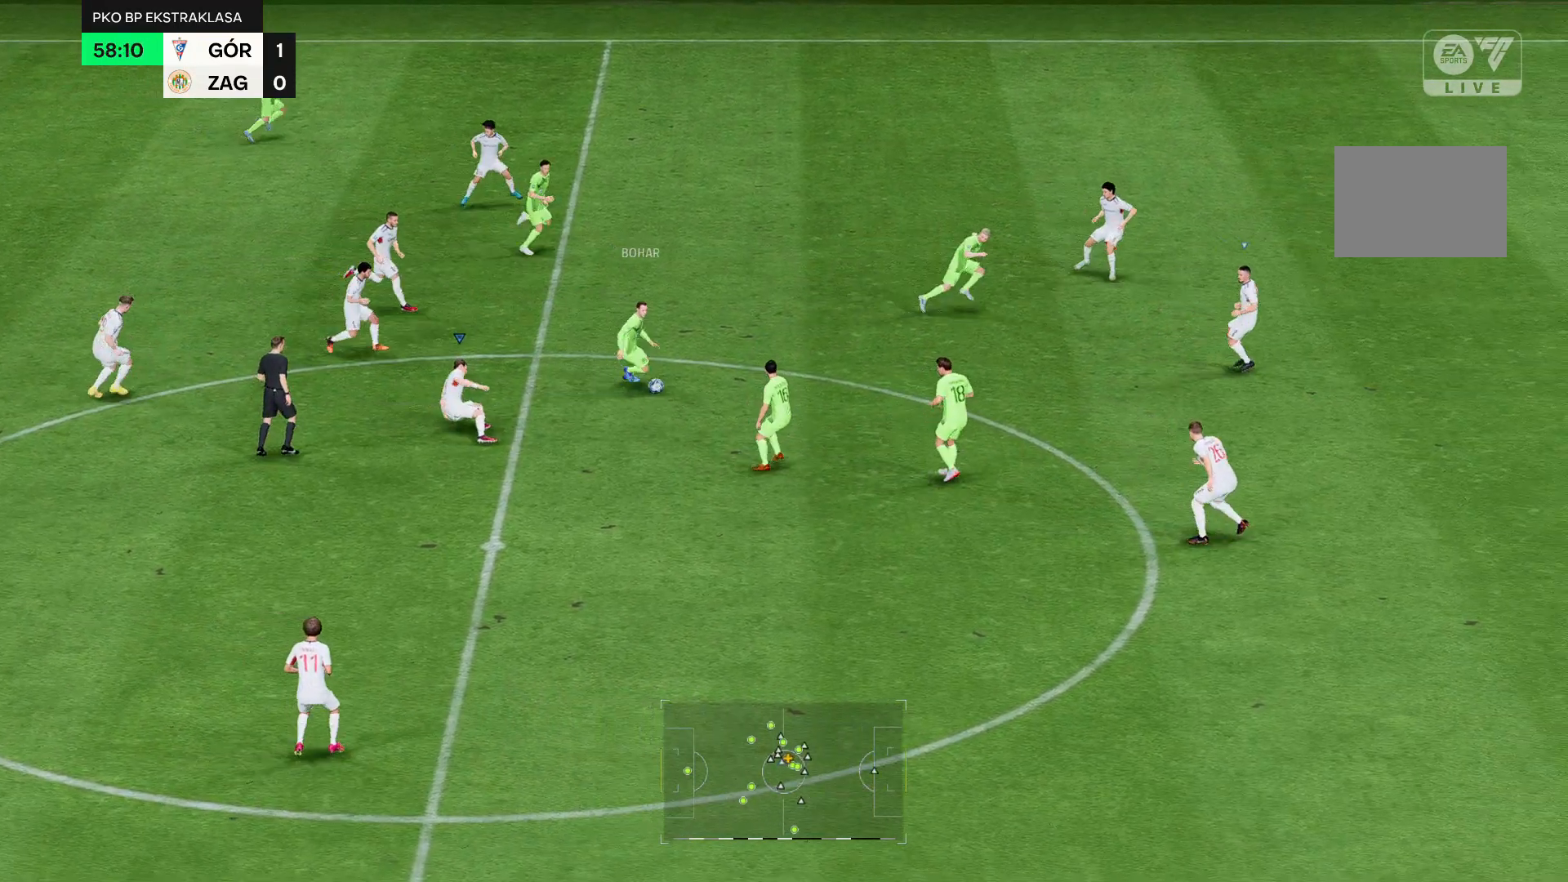
{"buttons": ["R2"], "left_stick": "center", "right_stick": "center", "events": []}
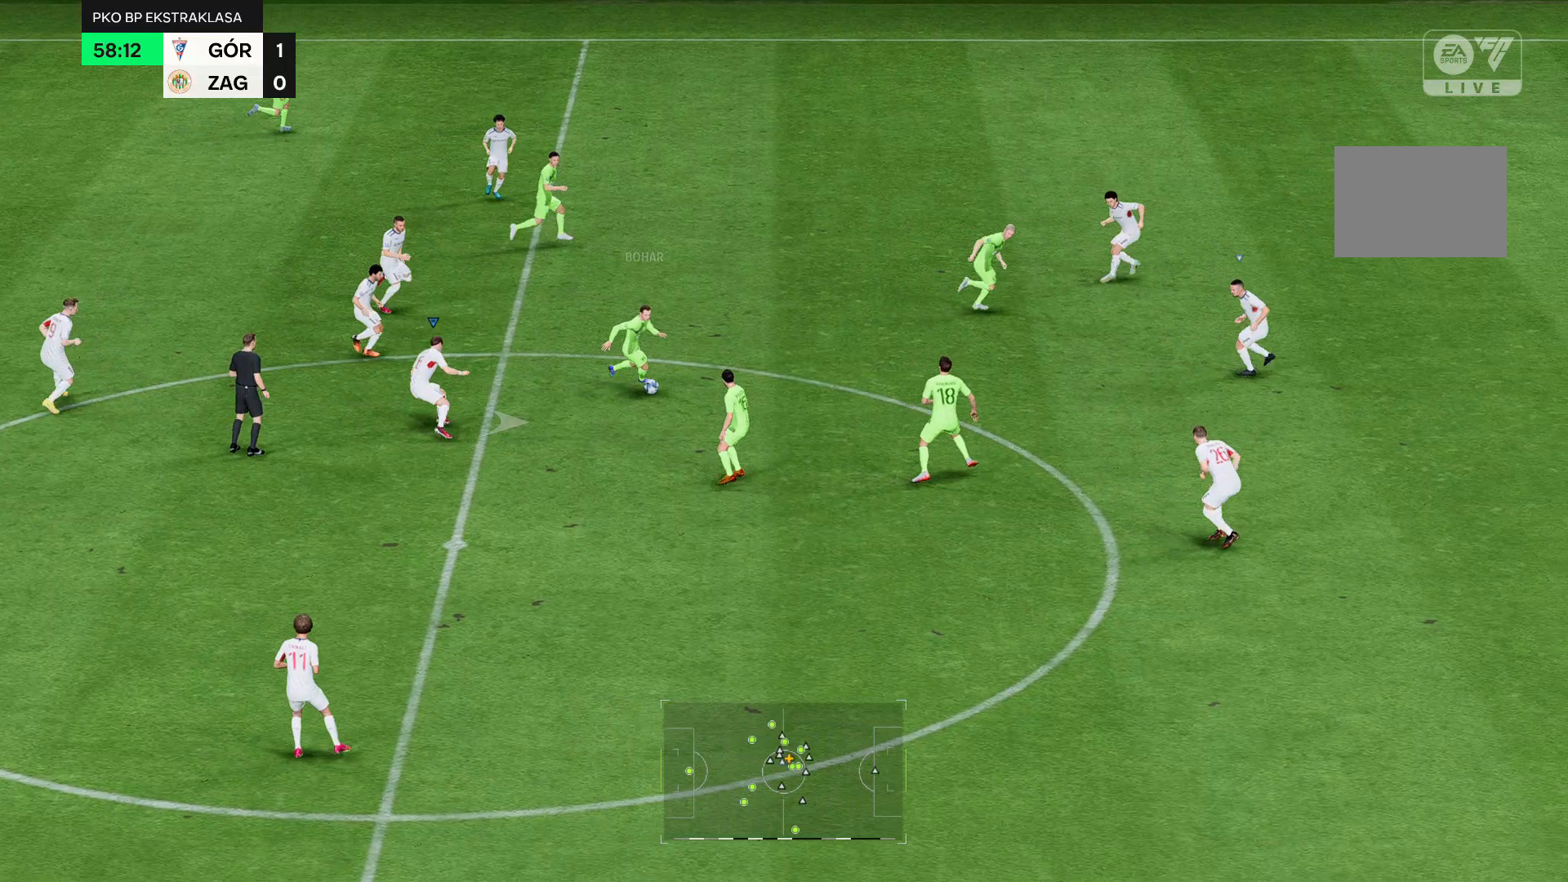
{"buttons": ["R2"], "left_stick": "center", "right_stick": "center", "events": []}
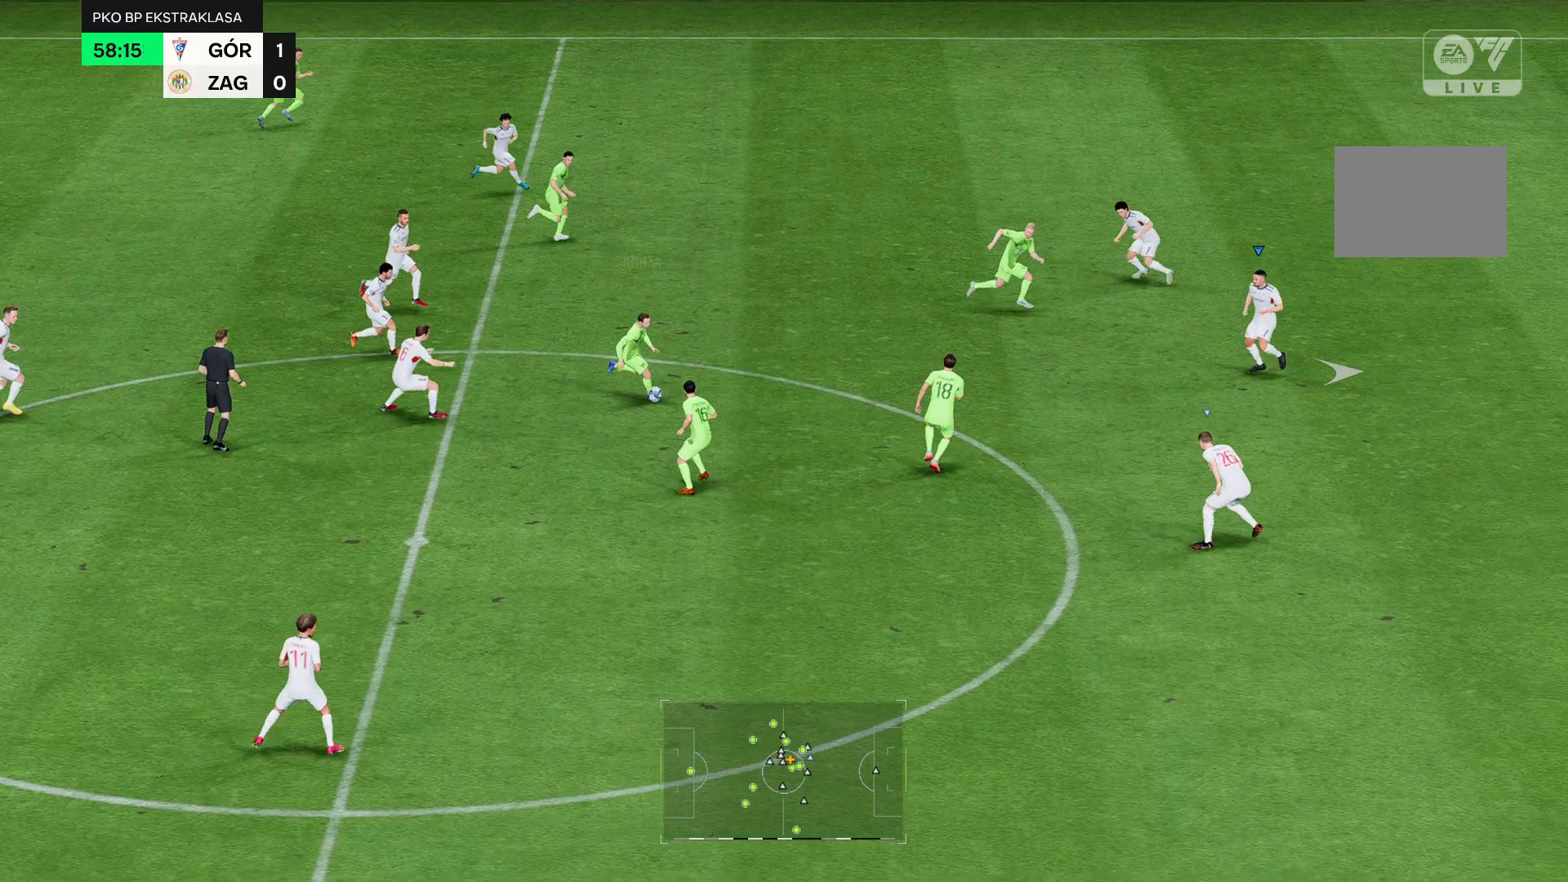
{"buttons": ["R2"], "left_stick": "up-left", "right_stick": "center", "events": [[464, "left_stick", "up-left"]]}
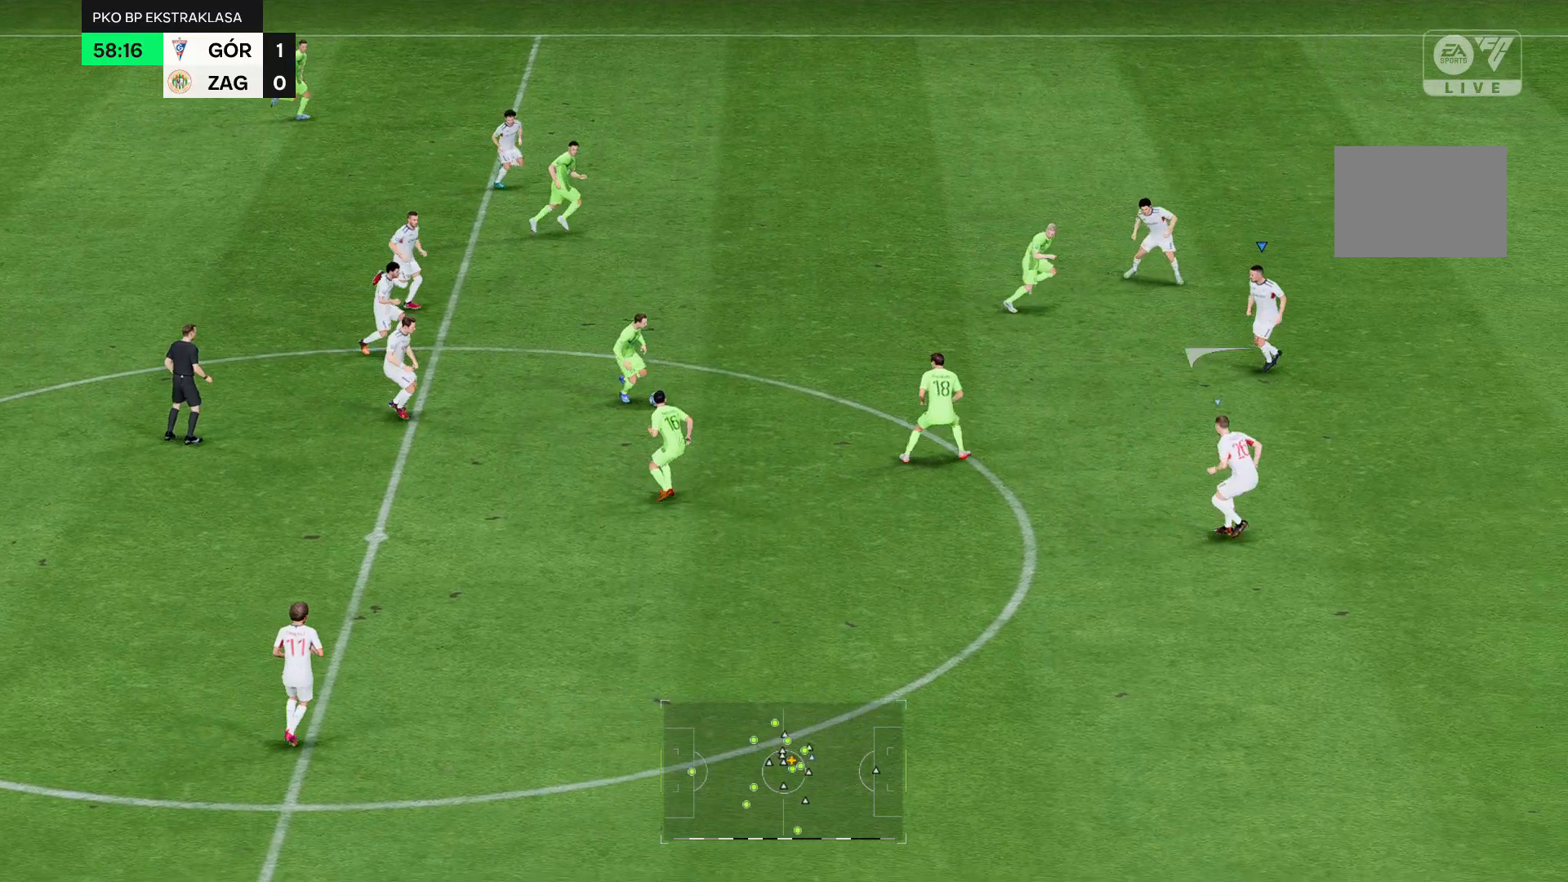
{"buttons": ["R2"], "left_stick": "up-left", "right_stick": "center", "events": []}
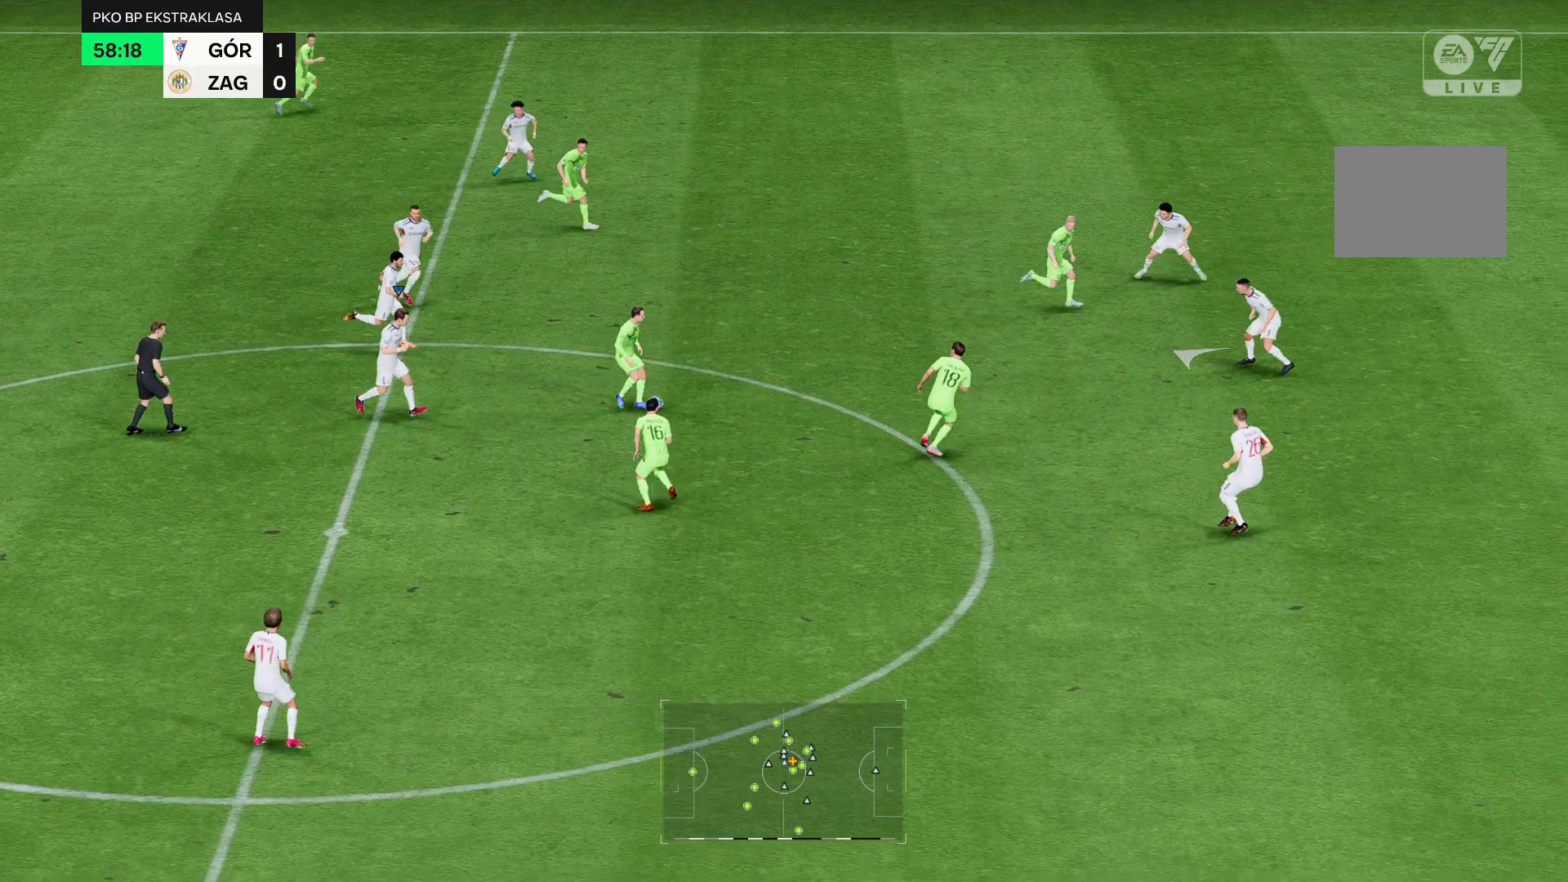
{"buttons": ["R2"], "left_stick": "left", "right_stick": "center", "events": [[143, "left_stick", "left"]]}
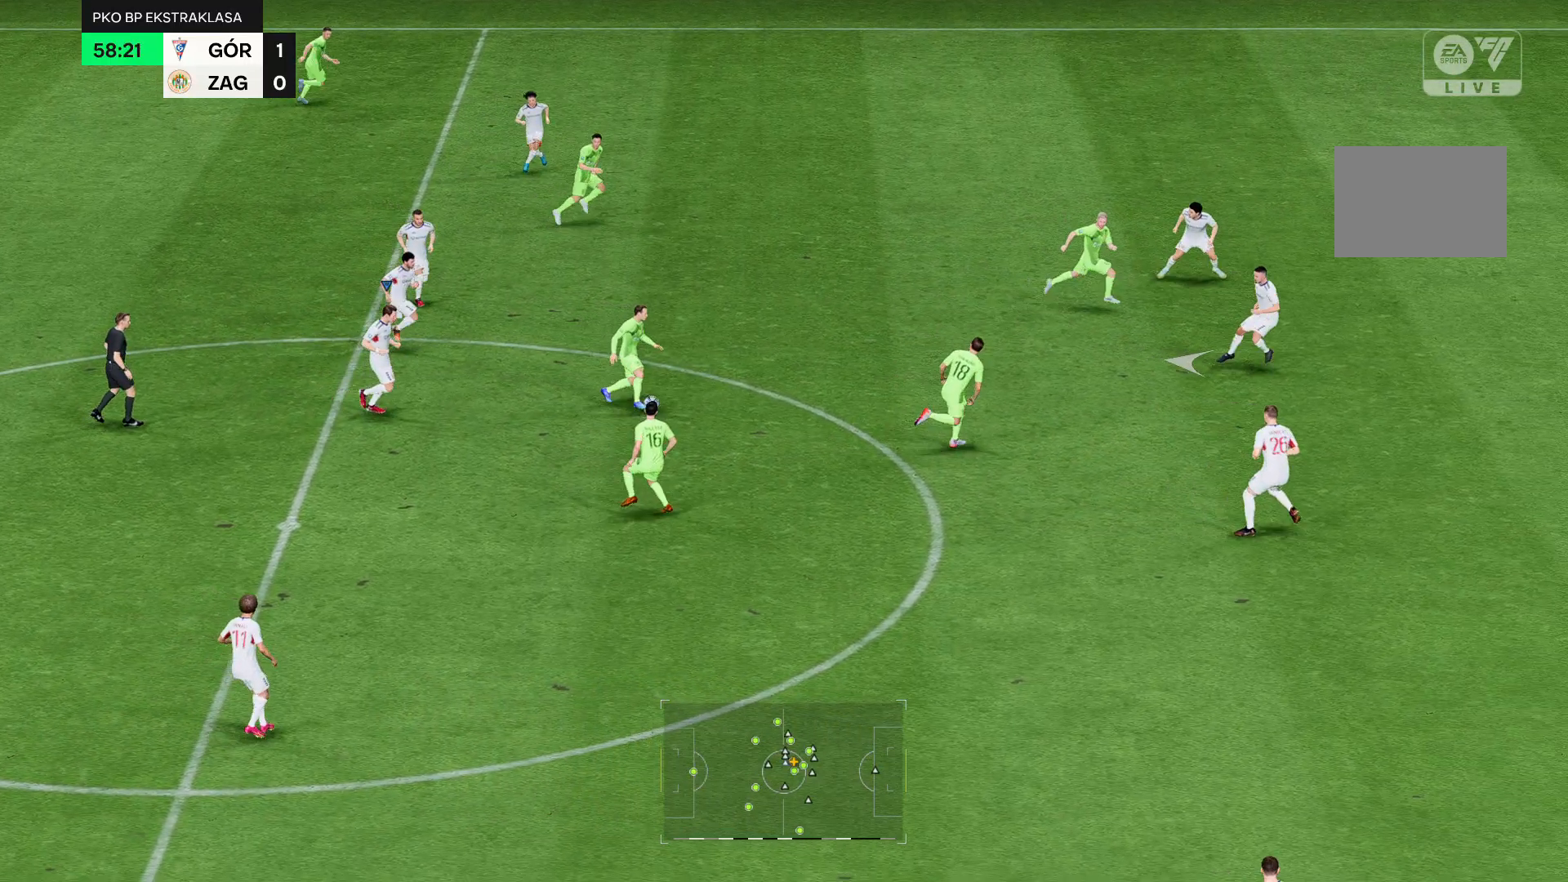
{"buttons": ["R2"], "left_stick": "left", "right_stick": "center", "events": []}
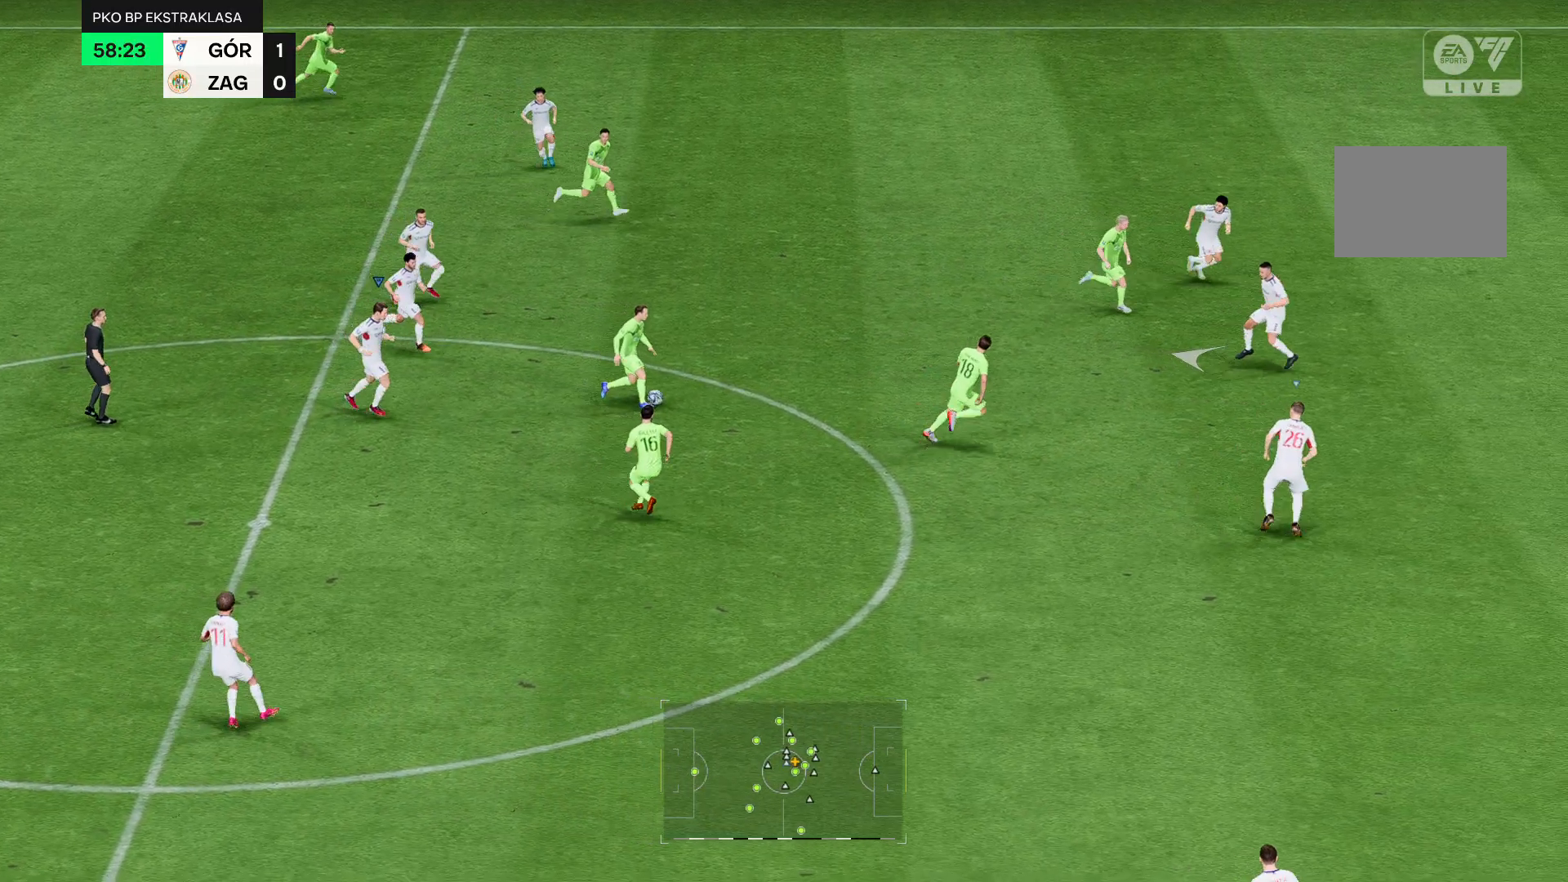
{"buttons": ["R2"], "left_stick": "left", "right_stick": "center", "events": []}
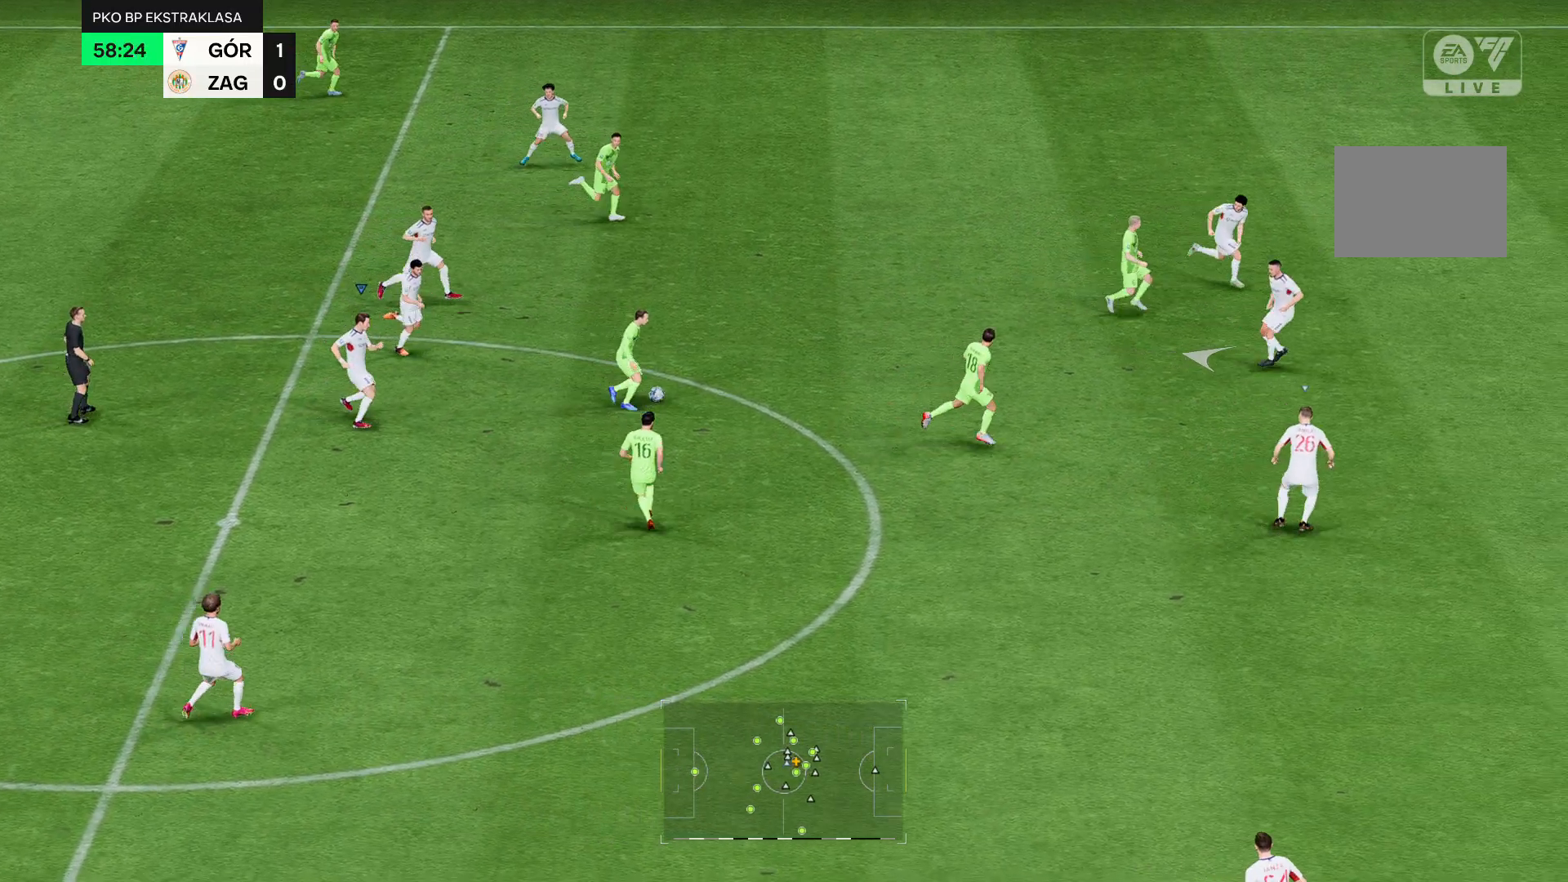
{"buttons": ["R2"], "left_stick": "left", "right_stick": "center", "events": []}
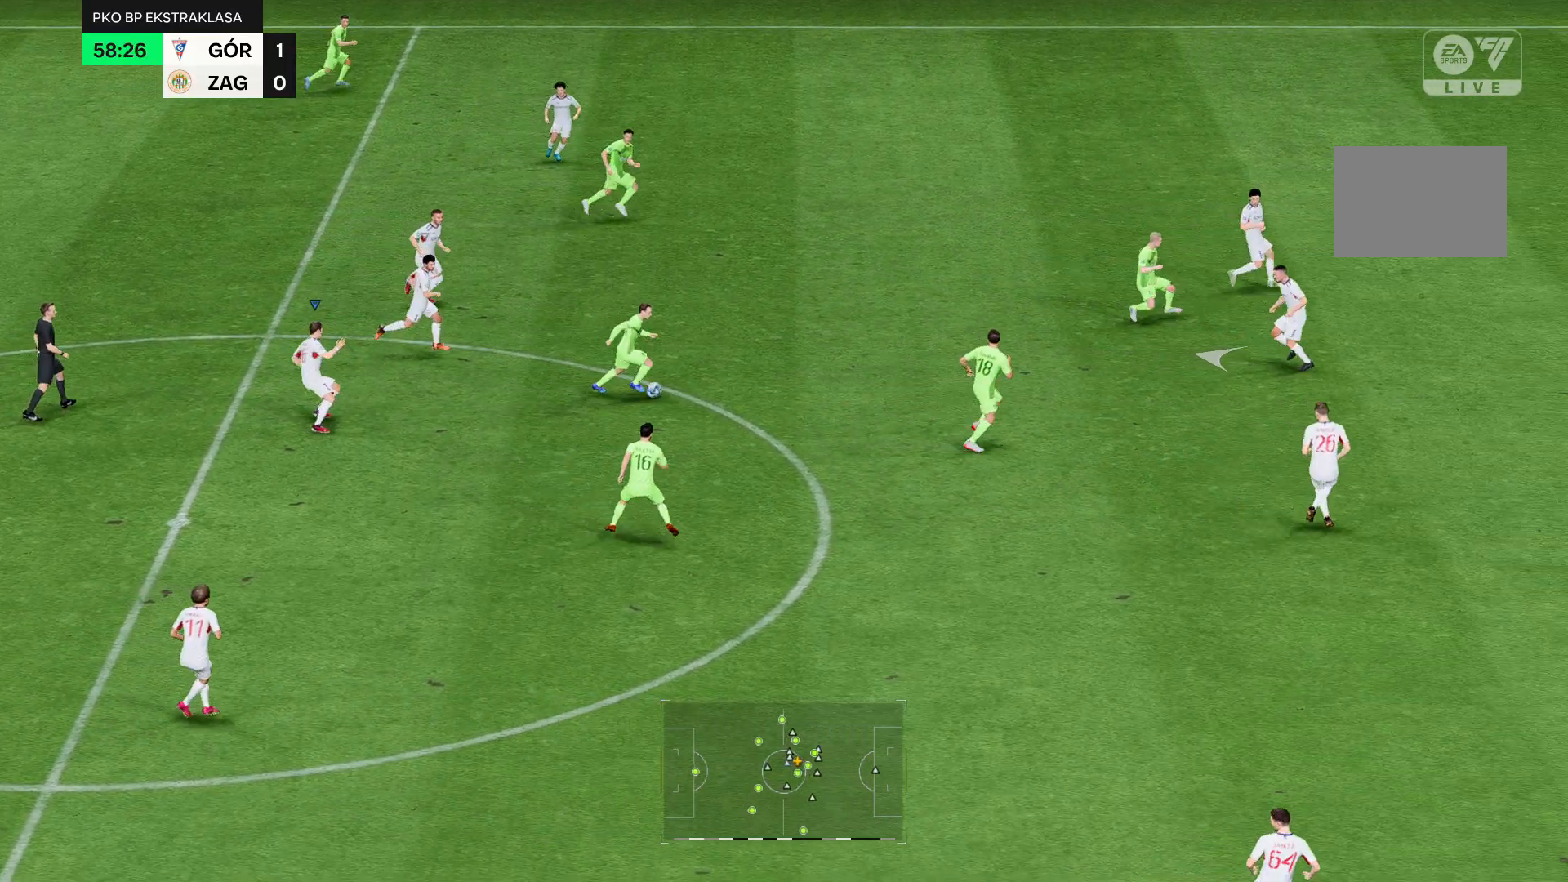
{"buttons": ["R2"], "left_stick": "left", "right_stick": "center", "events": []}
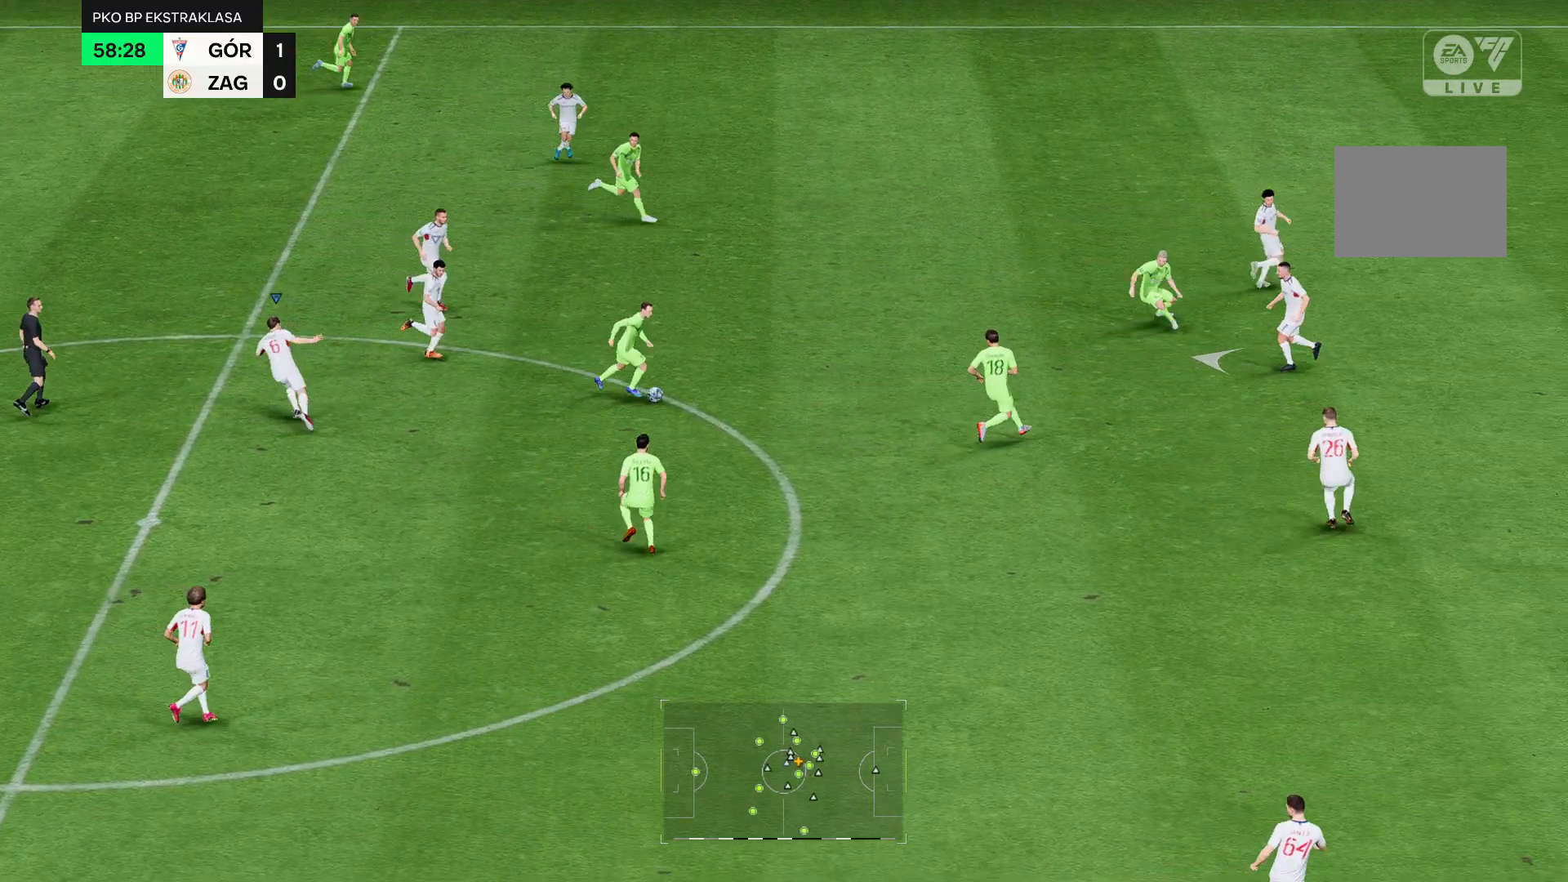
{"buttons": ["R2"], "left_stick": "left", "right_stick": "center", "events": []}
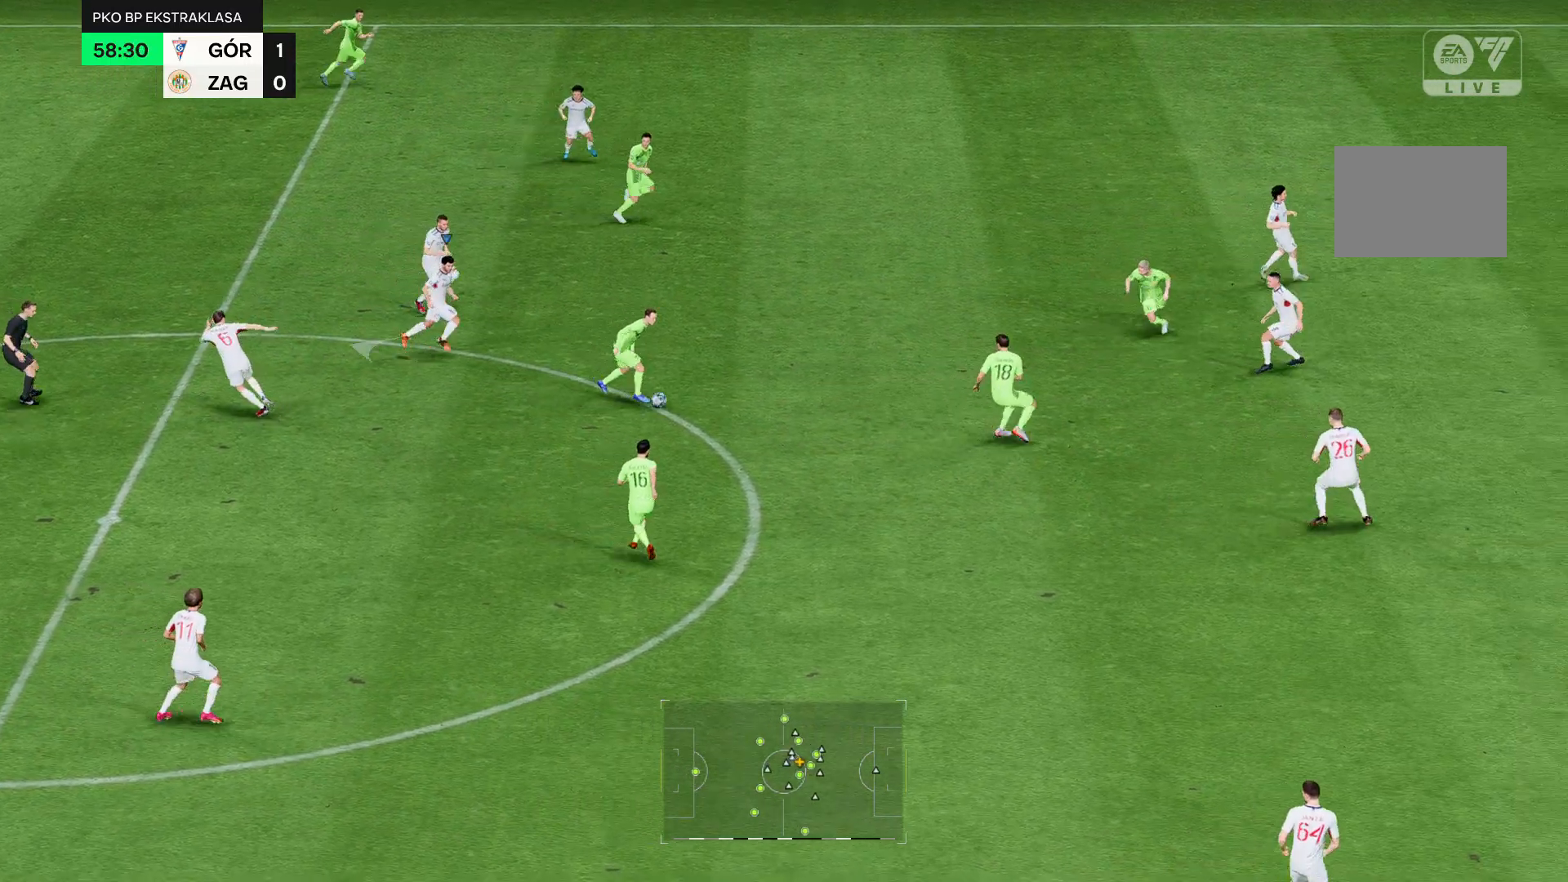
{"buttons": ["R2"], "left_stick": "left", "right_stick": "center", "events": []}